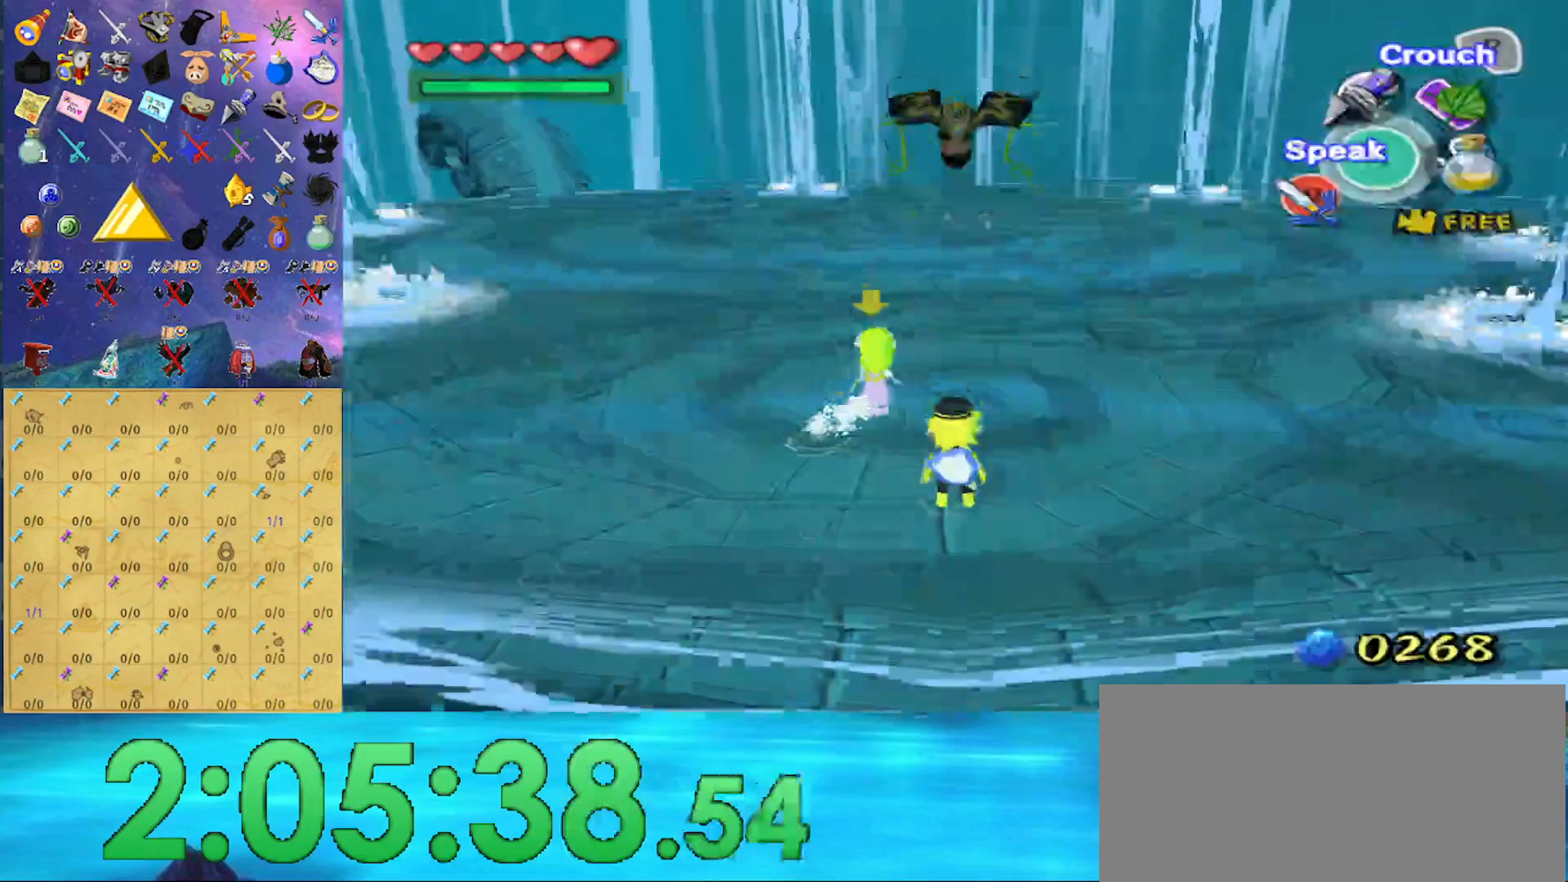
Gameplay with a controller (Nintendo layout); each line is a JSON object with the inputs held at the frame after it (dt_ms = milliseconds from this image to that frame). "events" lists button and stick changes between this image and that frame as [ms after this image, input, new state], when the widget could be followed in between. Not read: L3 R3.
{"dt_ms": 500, "buttons": [], "left_stick": "center", "right_stick": "down", "events": [[33, "B", "down"], [167, "B", "up"], [300, "right_stick", "down"]]}
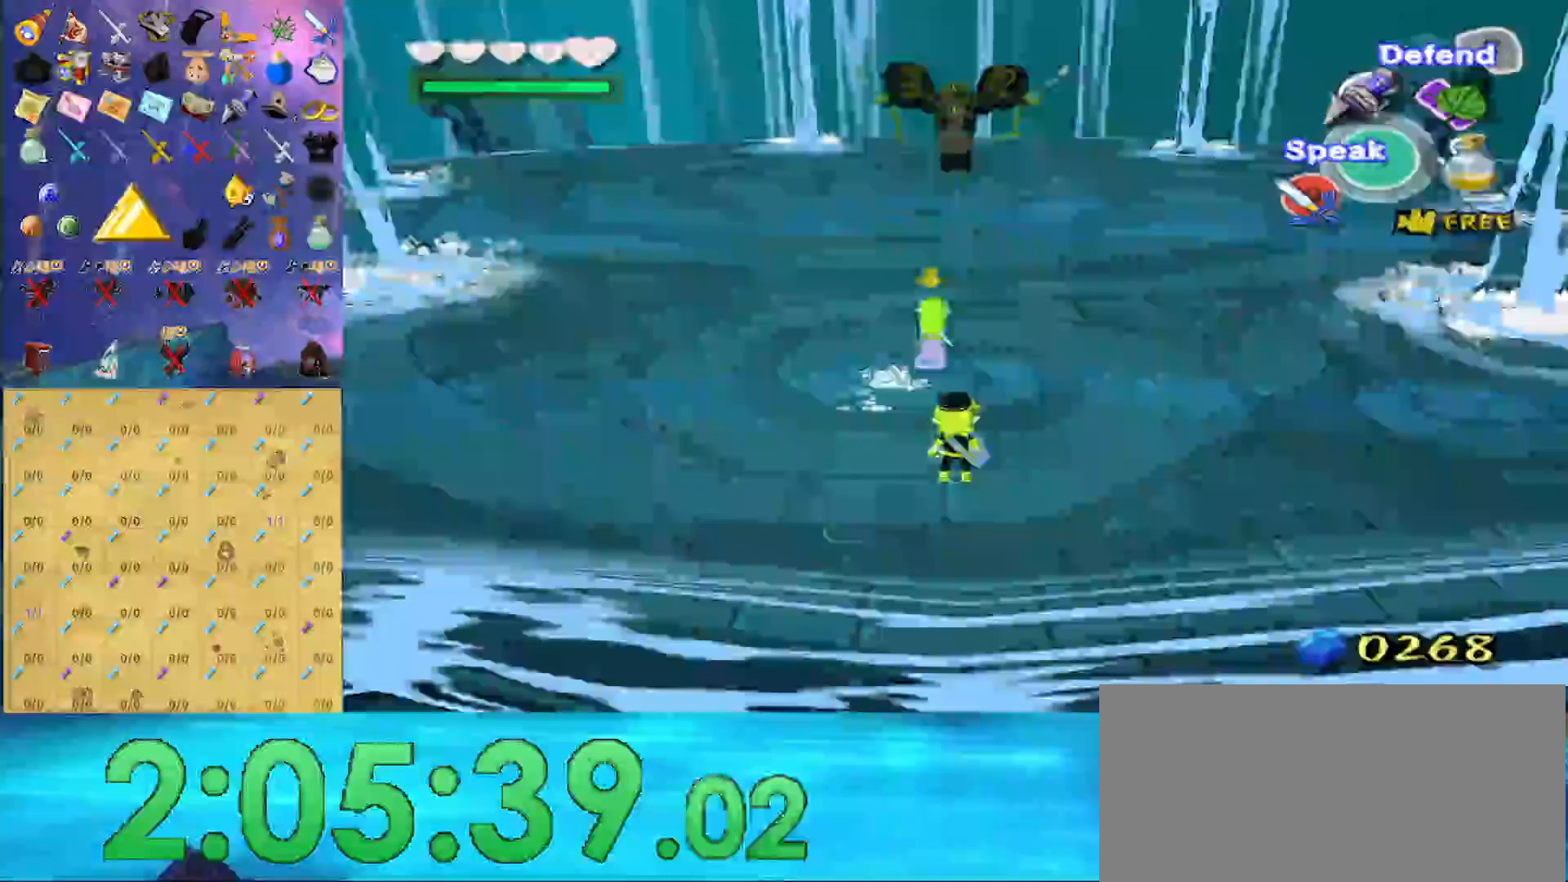
{"dt_ms": 500, "buttons": [], "left_stick": "center", "right_stick": "center", "events": [[67, "right_stick", "center"]]}
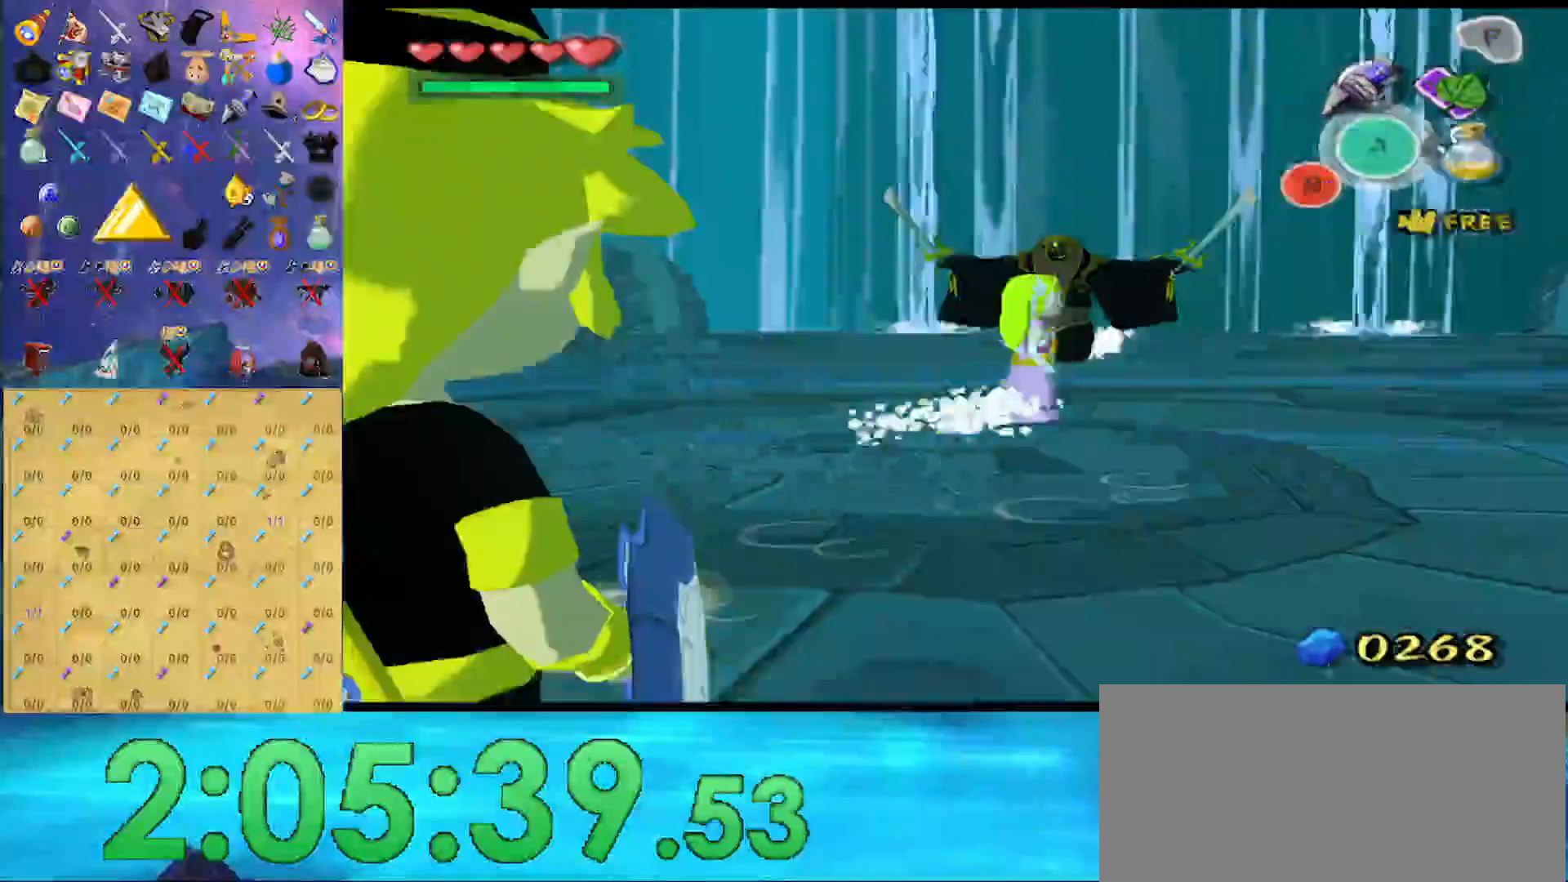
{"dt_ms": 500, "buttons": ["B"], "left_stick": "center", "right_stick": "center", "events": [[267, "B", "down"]]}
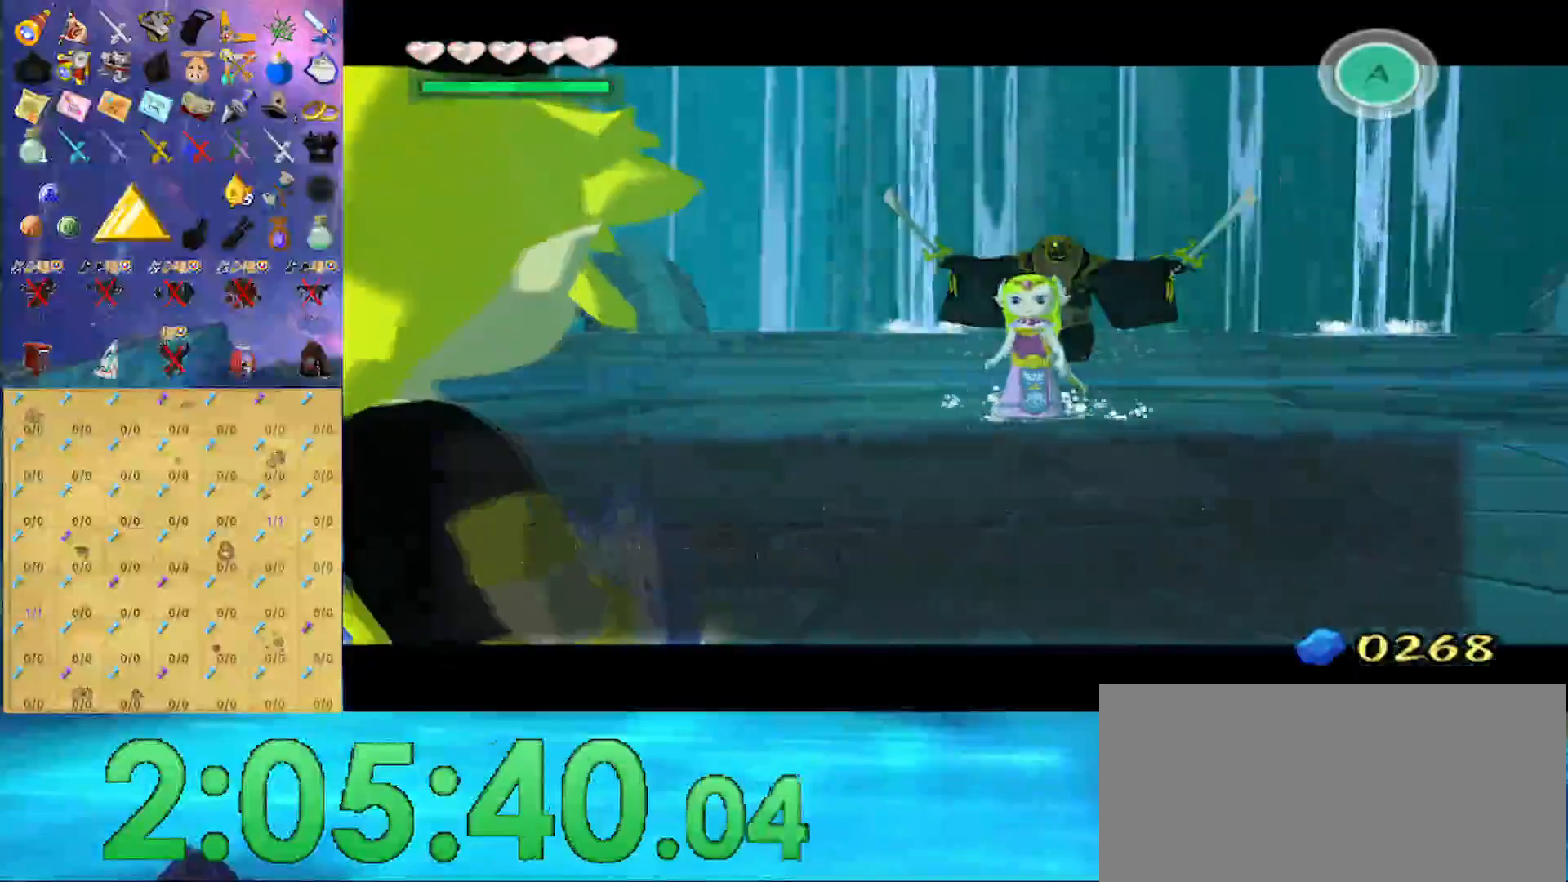
{"dt_ms": 500, "buttons": [], "left_stick": "center", "right_stick": "center", "events": [[333, "B", "up"]]}
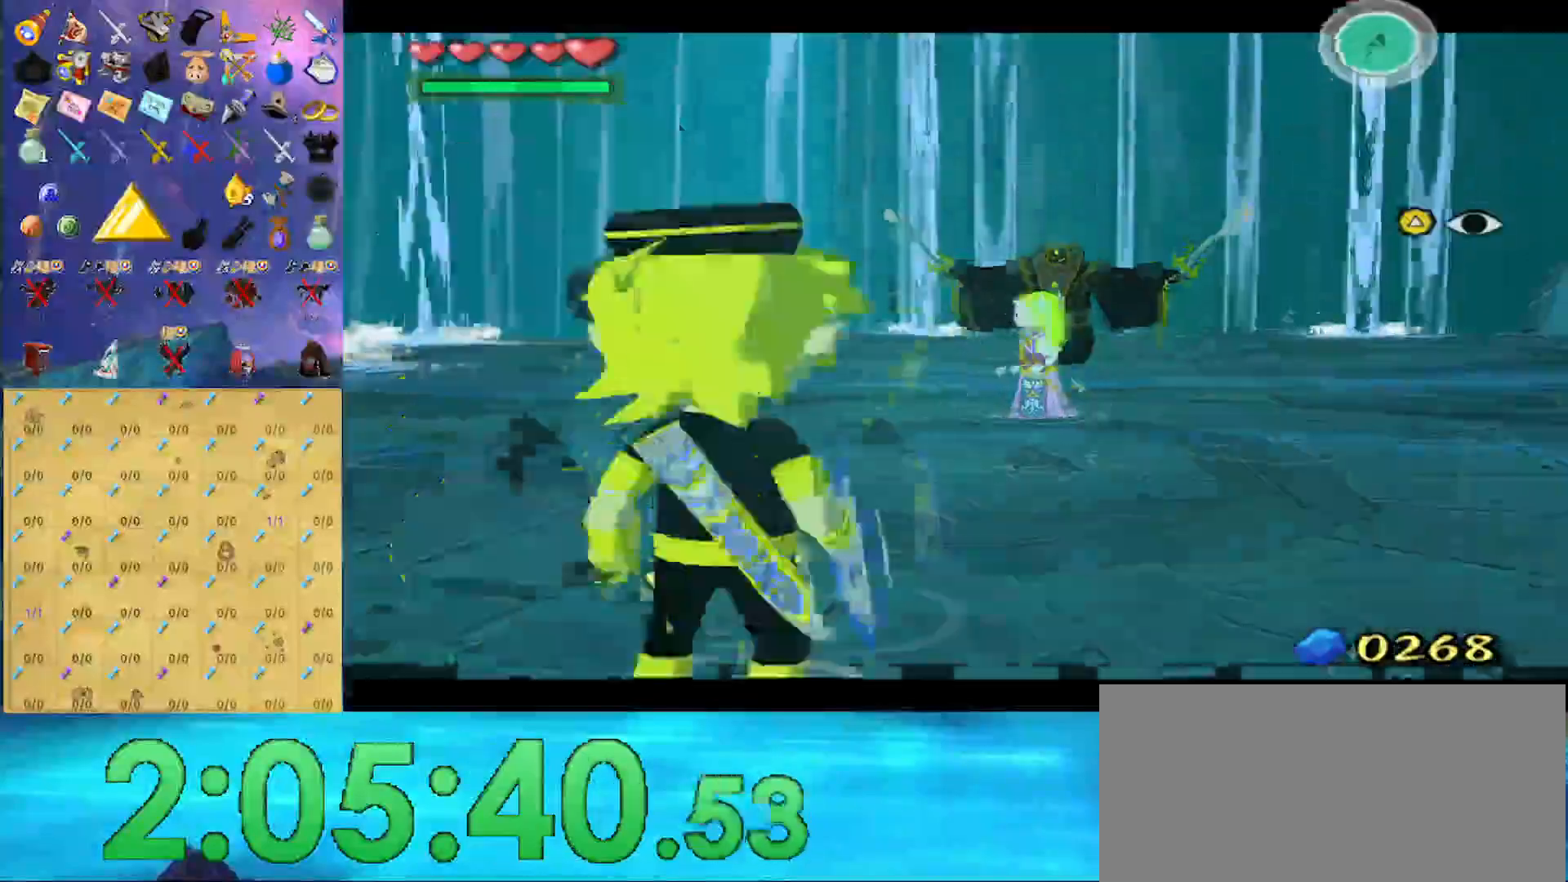
{"dt_ms": 500, "buttons": ["B"], "left_stick": "center", "right_stick": "center", "events": [[133, "B", "down"]]}
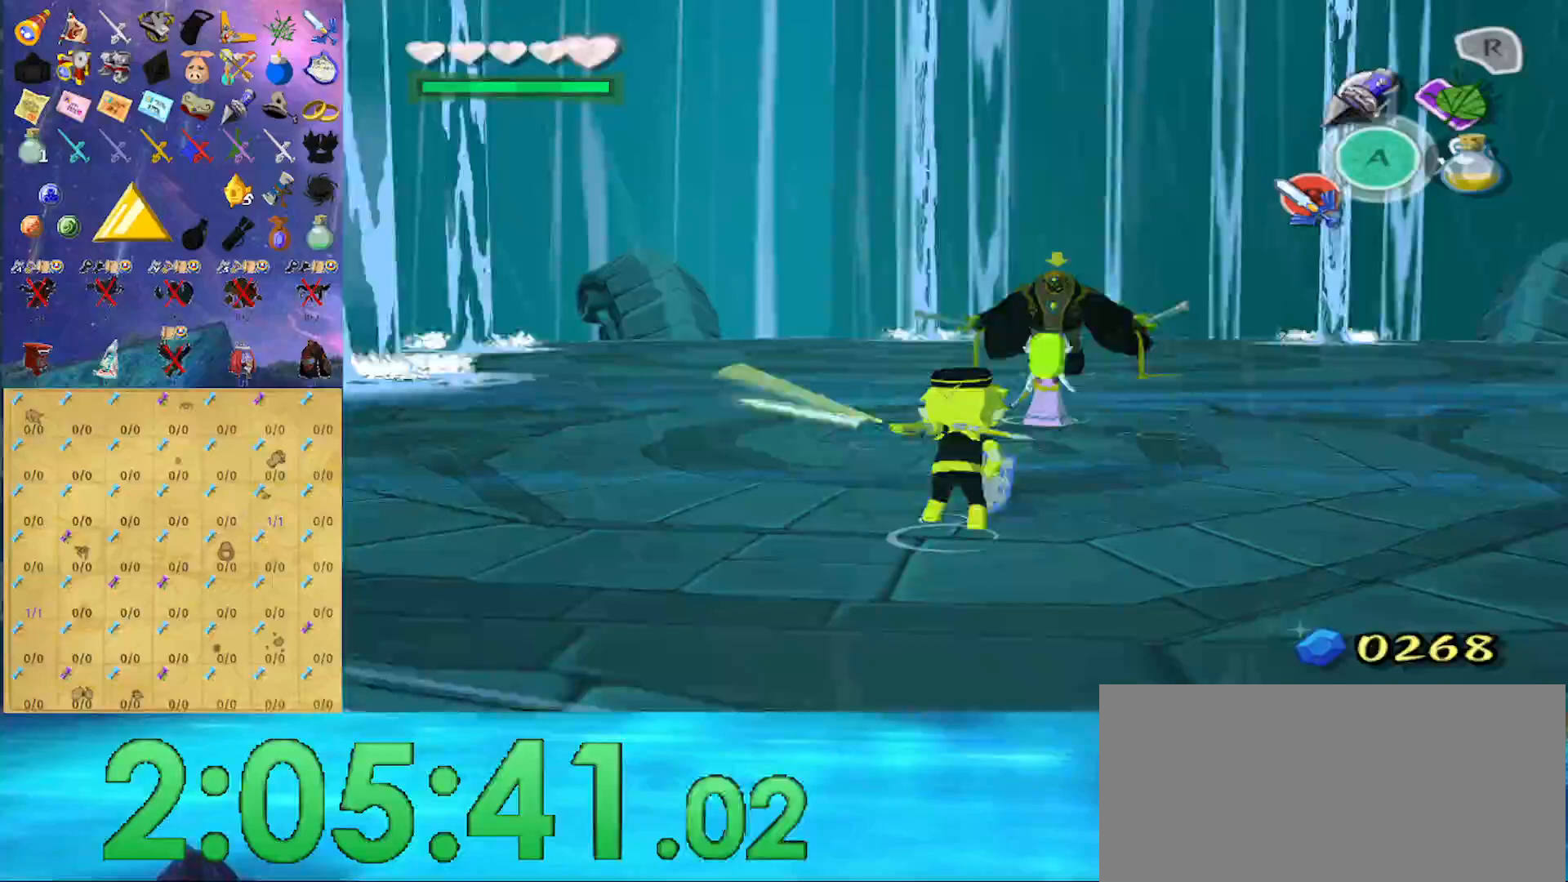
{"dt_ms": 500, "buttons": ["B"], "left_stick": "center", "right_stick": "center", "events": []}
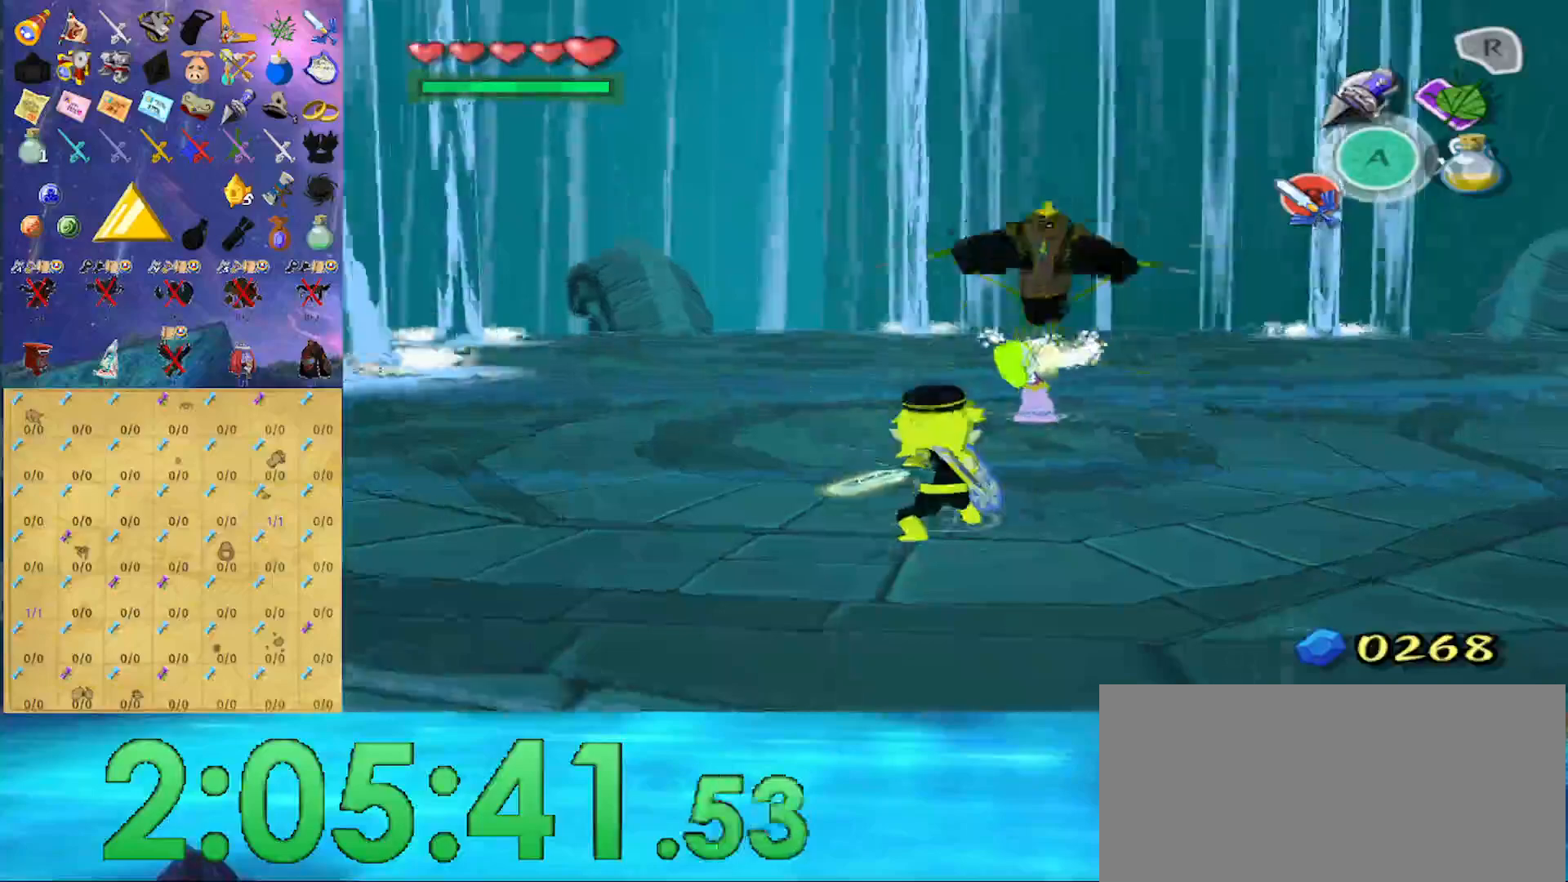
{"dt_ms": 500, "buttons": ["B"], "left_stick": "center", "right_stick": "center", "events": []}
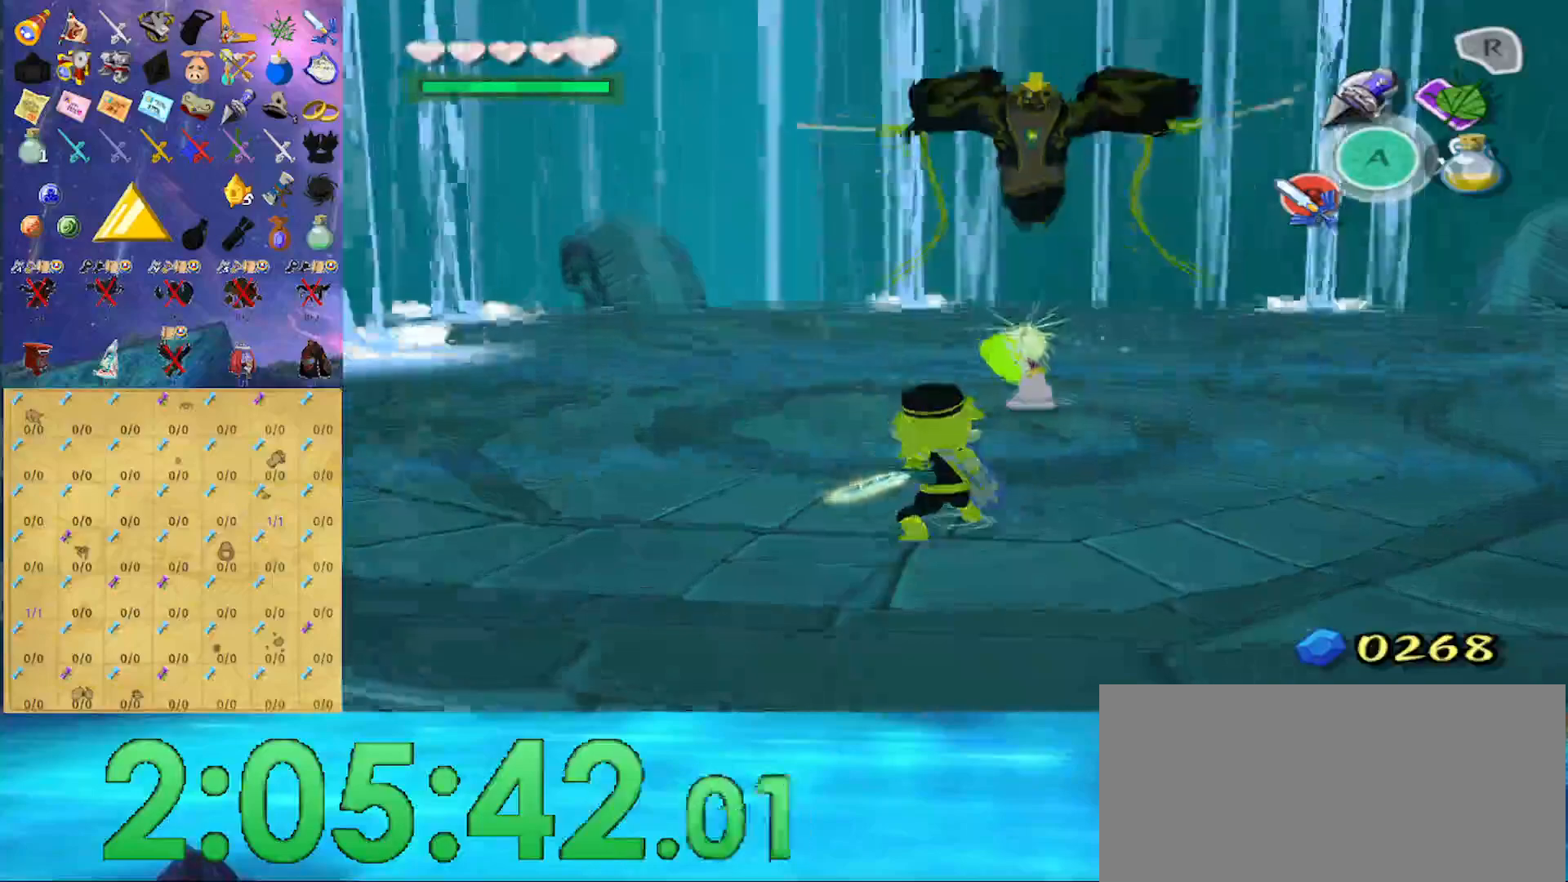
{"dt_ms": 500, "buttons": ["B"], "left_stick": "center", "right_stick": "center", "events": []}
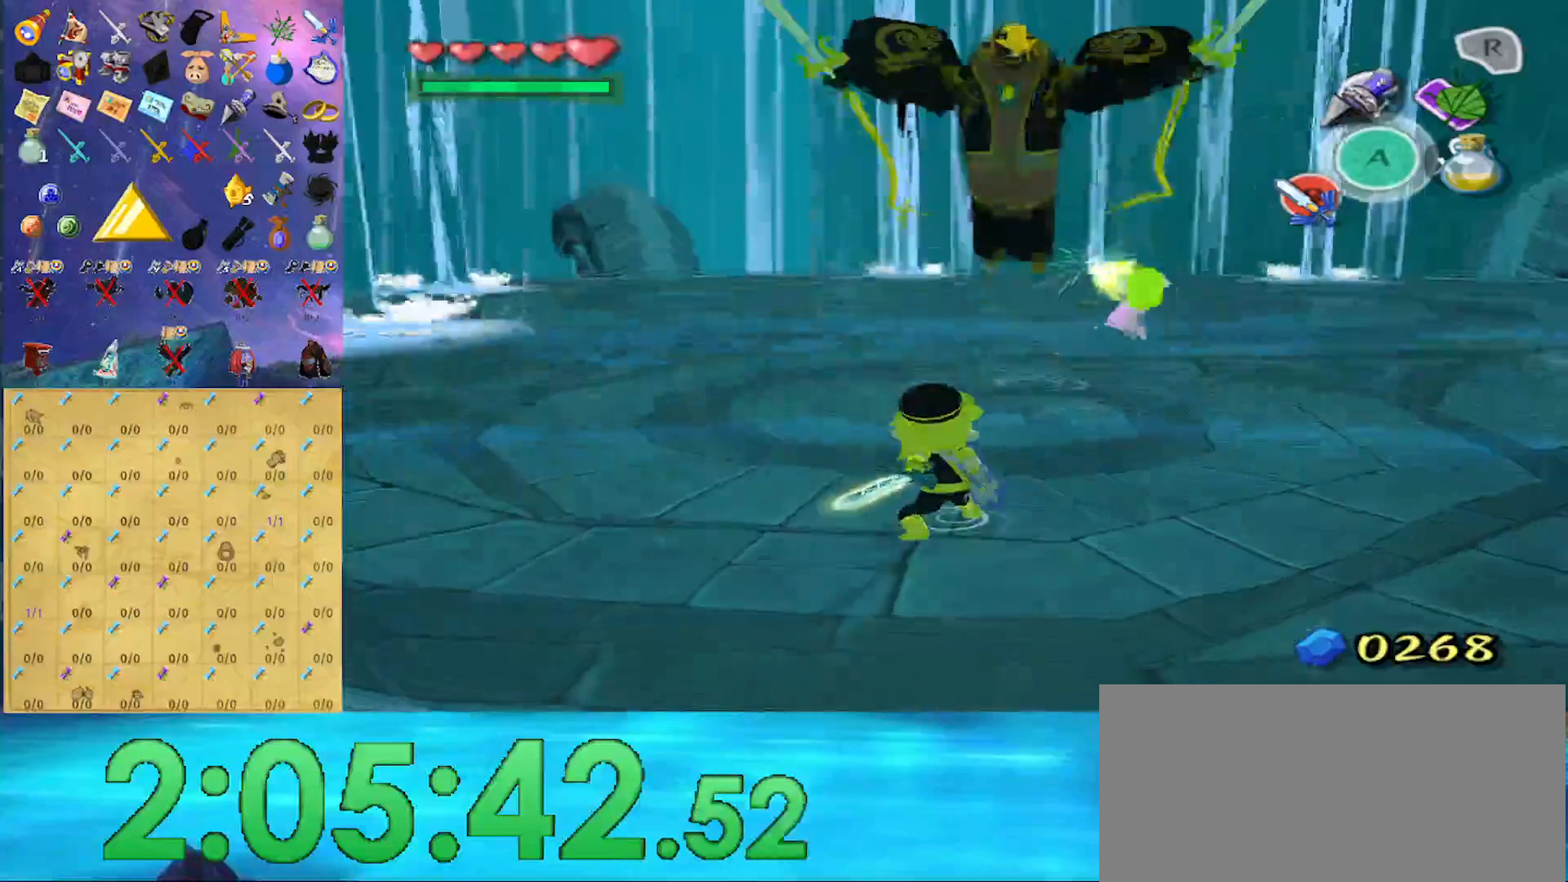
{"dt_ms": 500, "buttons": ["B"], "left_stick": "up", "right_stick": "center", "events": [[333, "left_stick", "up"]]}
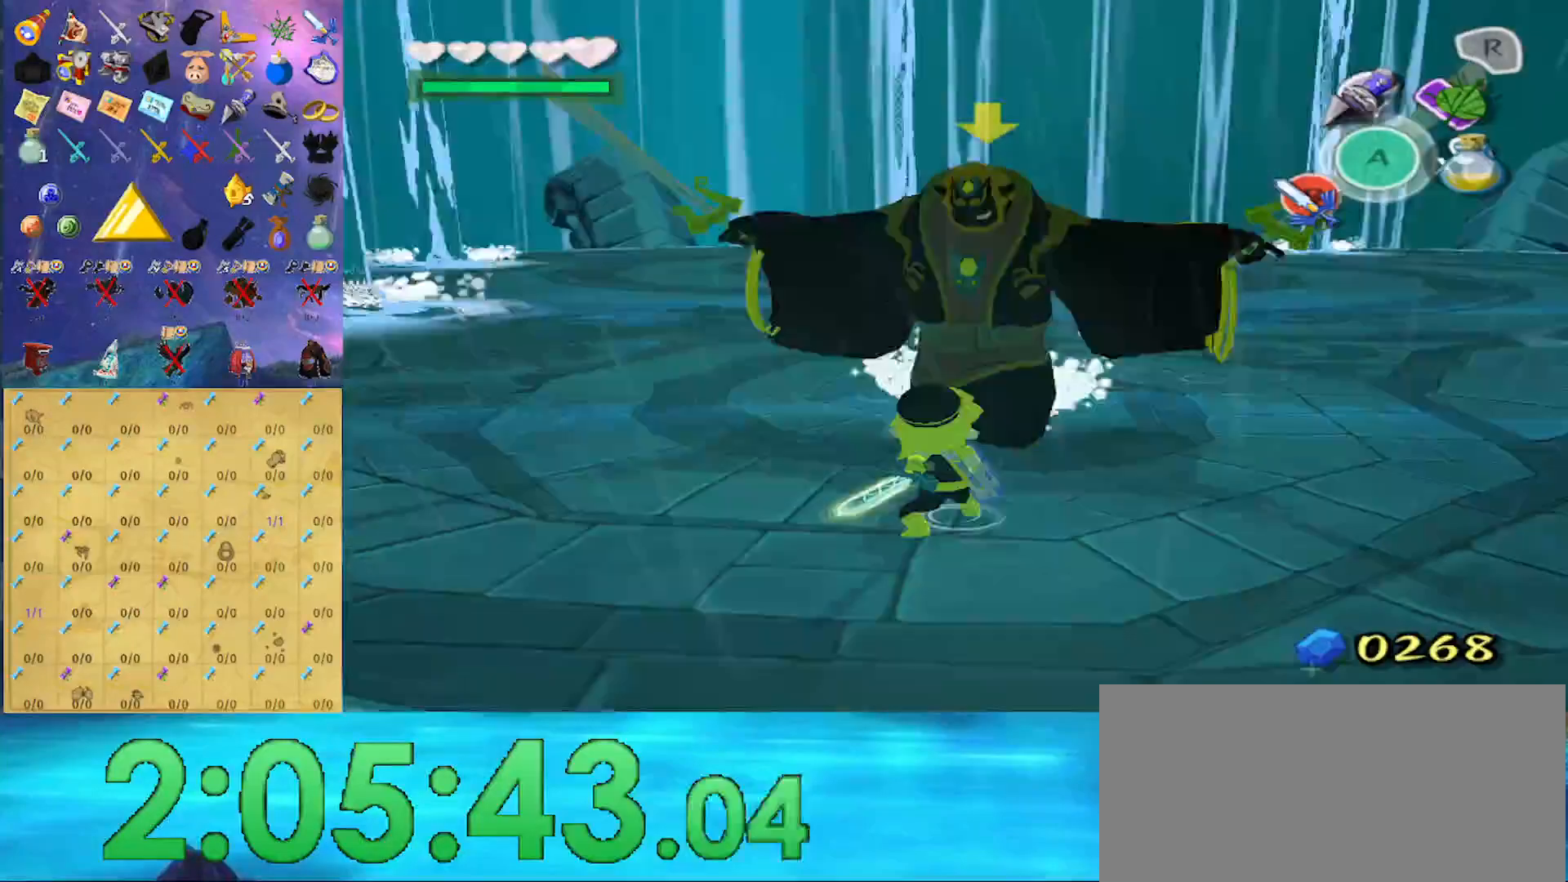
{"dt_ms": 500, "buttons": [], "left_stick": "right", "right_stick": "center", "events": [[67, "left_stick", "left"], [200, "left_stick", "right"], [233, "B", "up"], [300, "left_stick", "up"], [367, "left_stick", "left"], [433, "left_stick", "down"], [500, "left_stick", "right"]]}
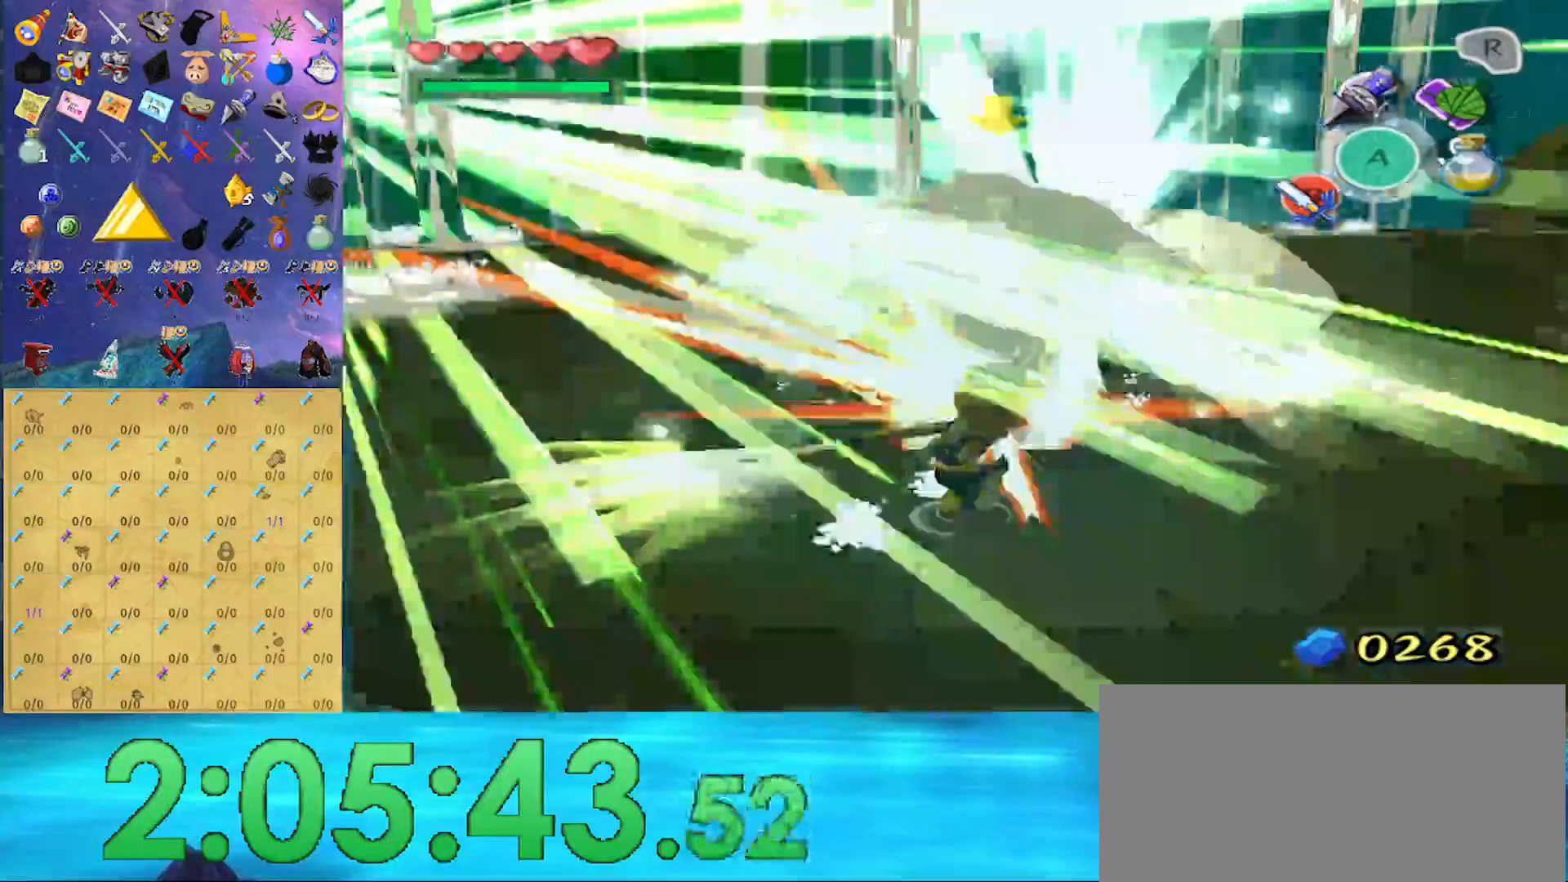
{"dt_ms": 500, "buttons": [], "left_stick": "down", "right_stick": "center", "events": [[67, "left_stick", "up"], [233, "left_stick", "down"], [300, "left_stick", "up-right"], [433, "left_stick", "left"], [500, "left_stick", "down"]]}
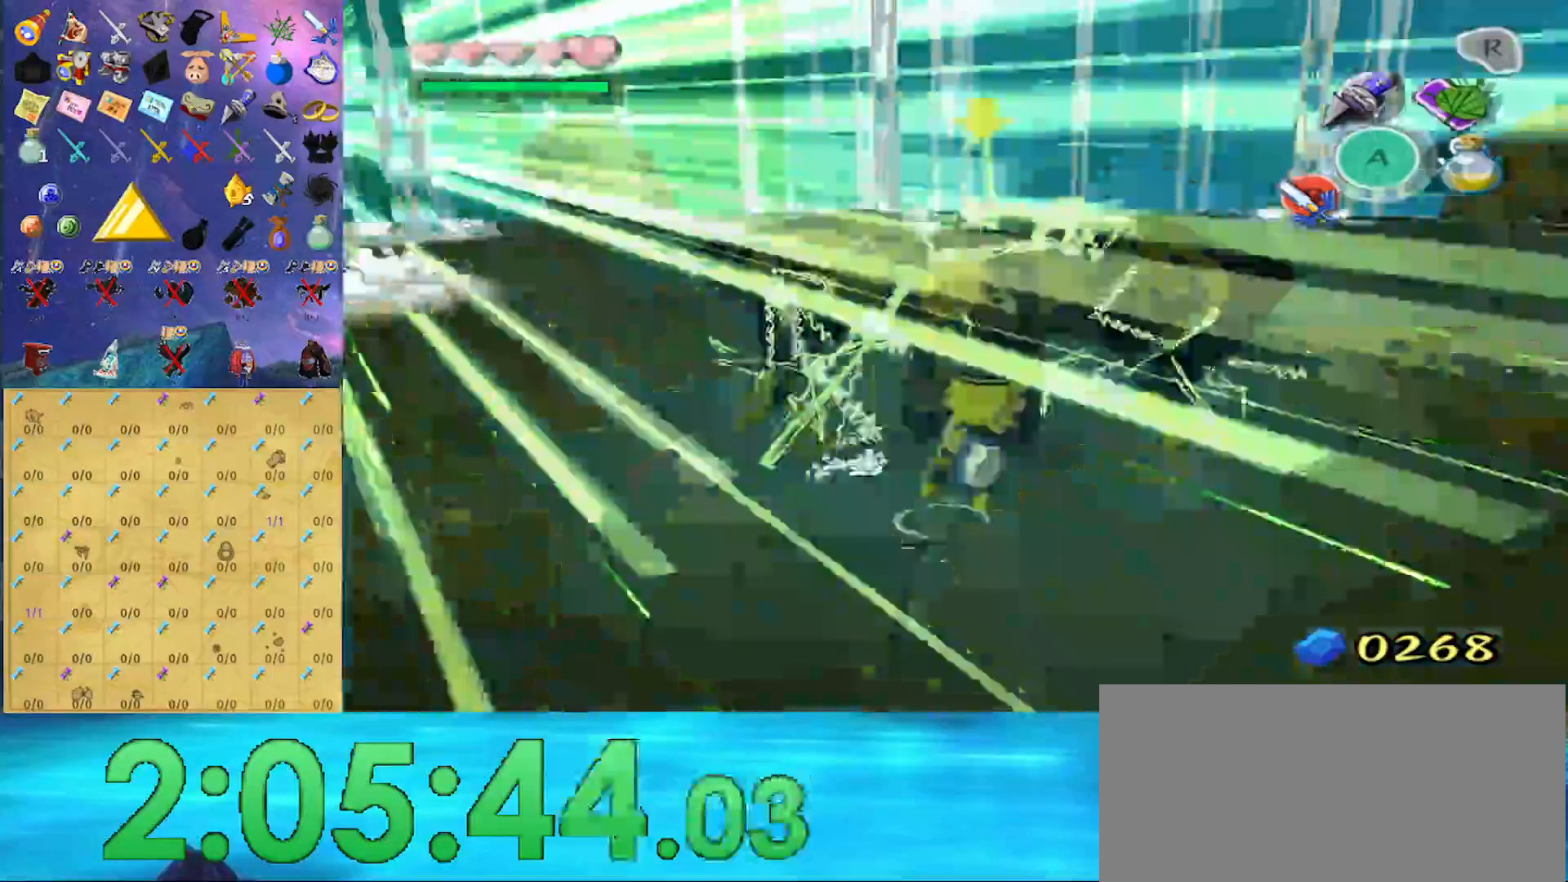
{"dt_ms": 500, "buttons": [], "left_stick": "up-right", "right_stick": "center", "events": [[67, "left_stick", "right"], [167, "left_stick", "up"], [200, "B", "down"], [267, "left_stick", "left"], [300, "B", "up"], [367, "left_stick", "up"], [433, "left_stick", "up-right"]]}
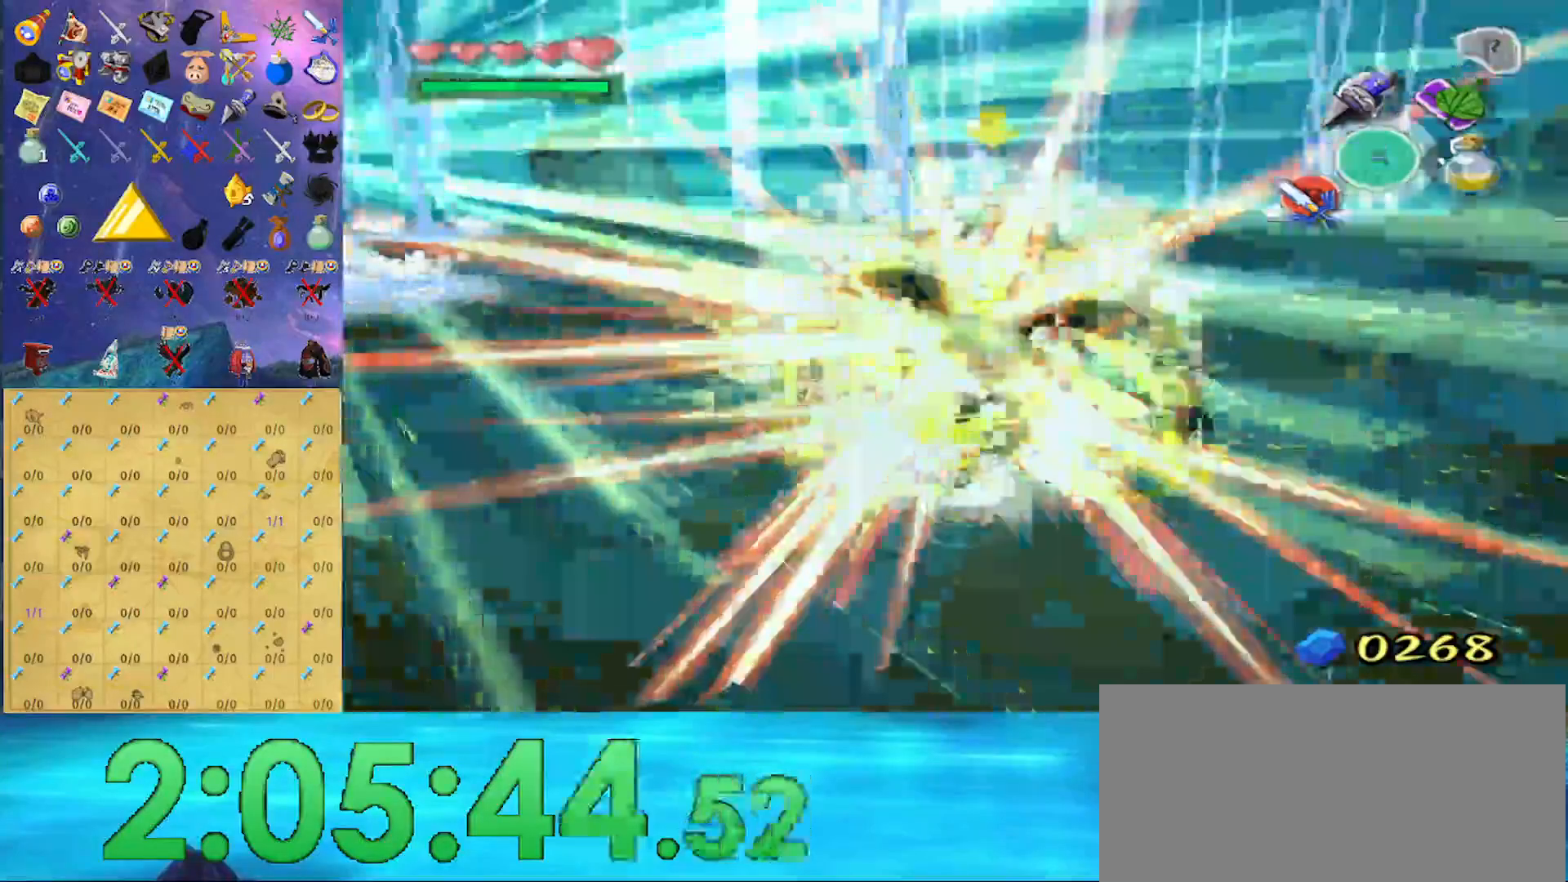
{"dt_ms": 500, "buttons": ["B", "L1"], "left_stick": "down", "right_stick": "center", "events": [[67, "L1", "down"], [133, "left_stick", "left"], [200, "left_stick", "down"], [300, "left_stick", "up"], [400, "left_stick", "left"], [467, "B", "down"], [467, "left_stick", "down"]]}
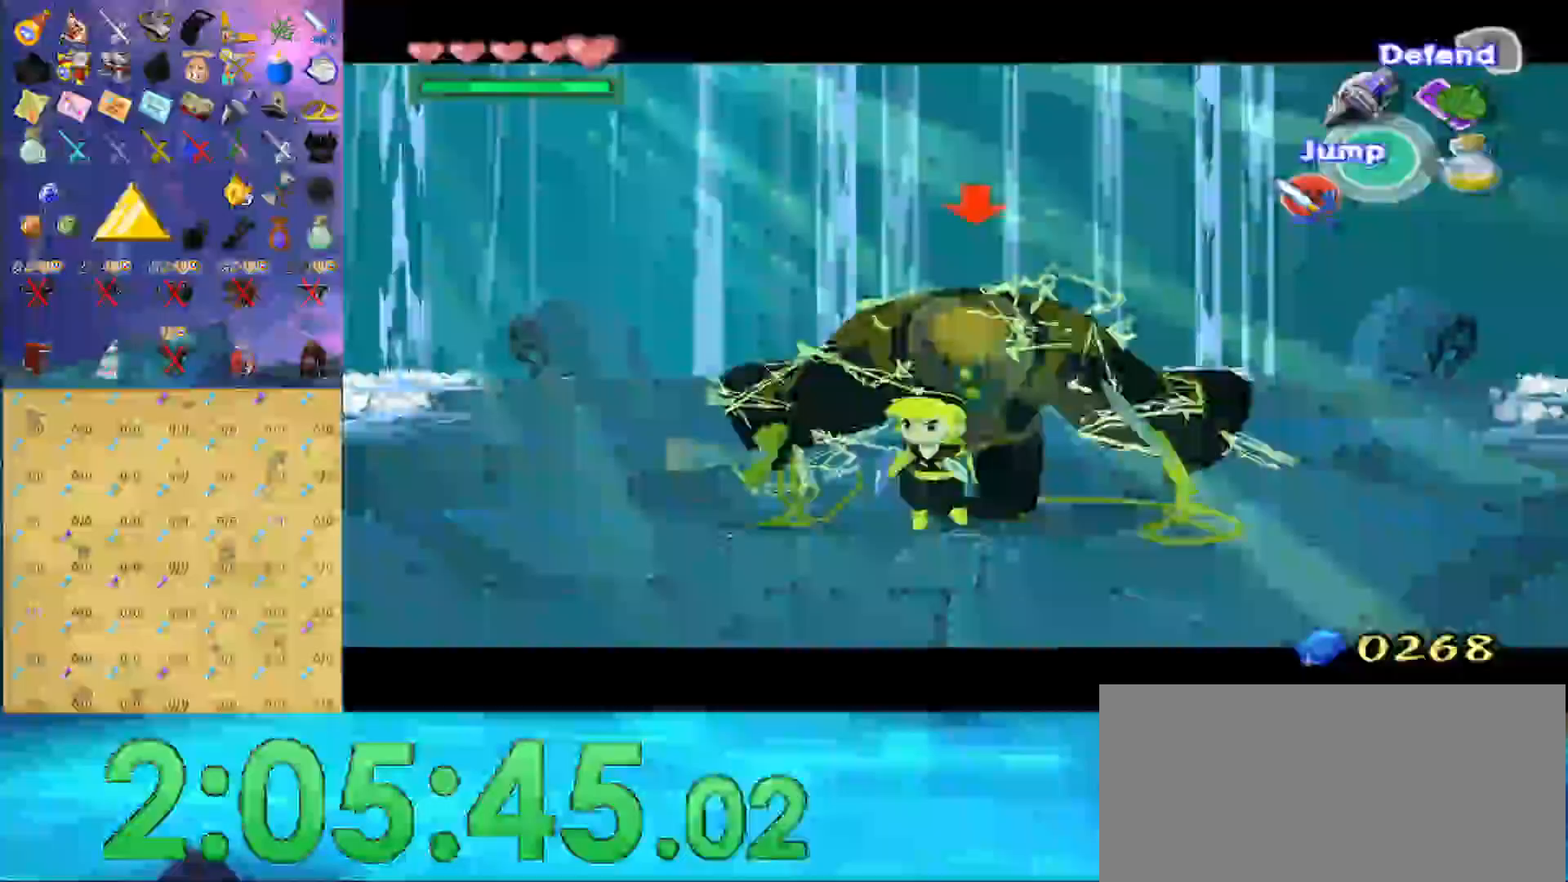
{"dt_ms": 500, "buttons": [], "left_stick": "up-right", "right_stick": "down", "events": [[67, "B", "up"], [67, "left_stick", "up"], [333, "left_stick", "up-right"], [367, "right_stick", "down"], [400, "L1", "up"]]}
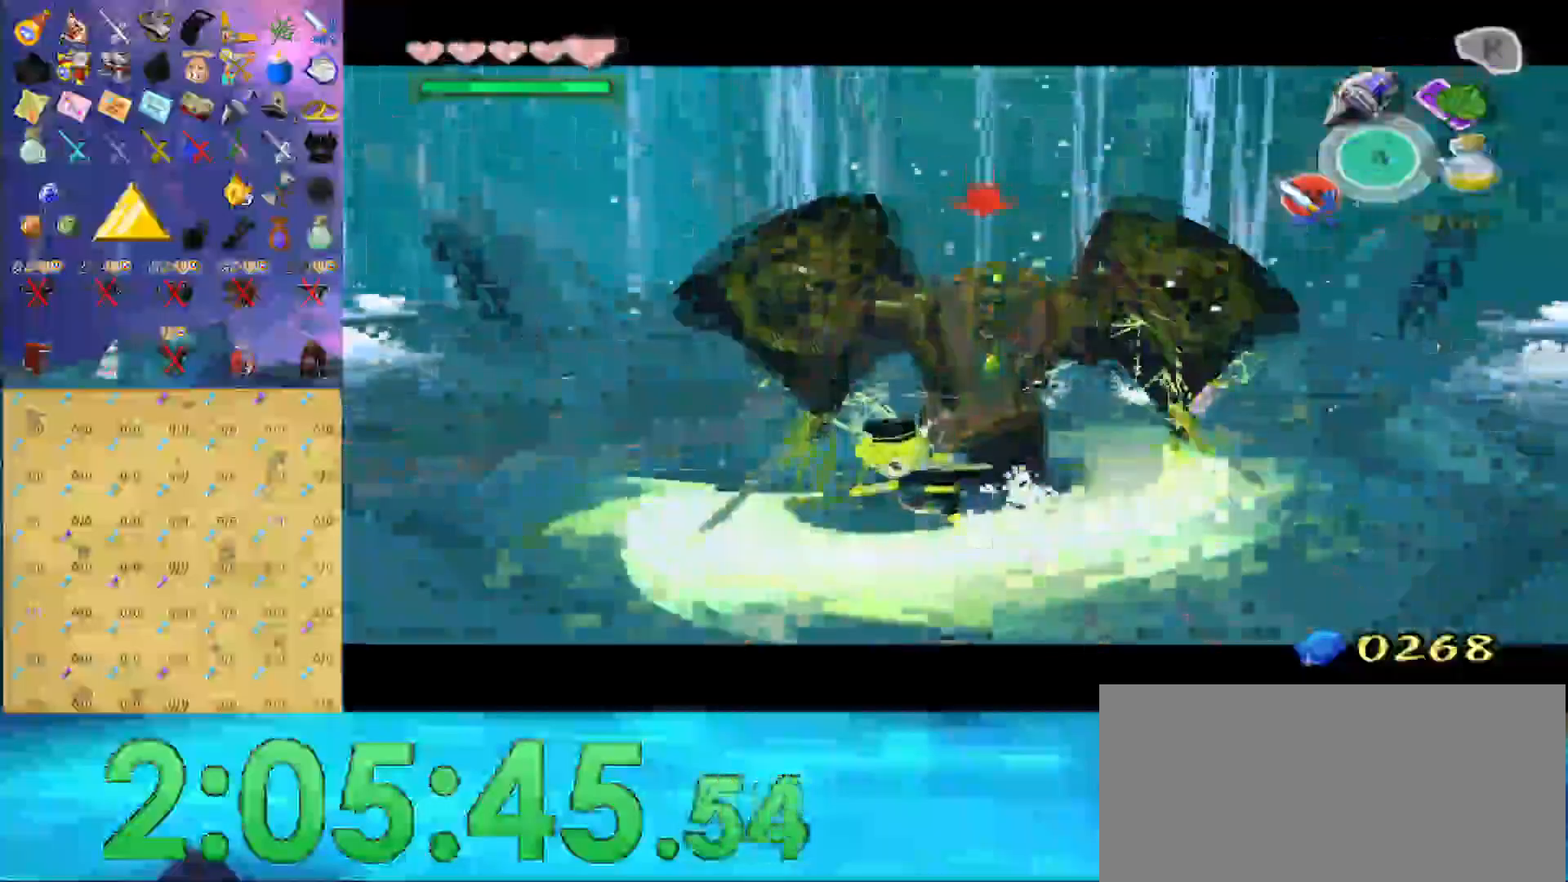
{"dt_ms": 500, "buttons": ["A"], "left_stick": "center", "right_stick": "center", "events": [[33, "right_stick", "center"], [433, "A", "down"], [433, "left_stick", "center"]]}
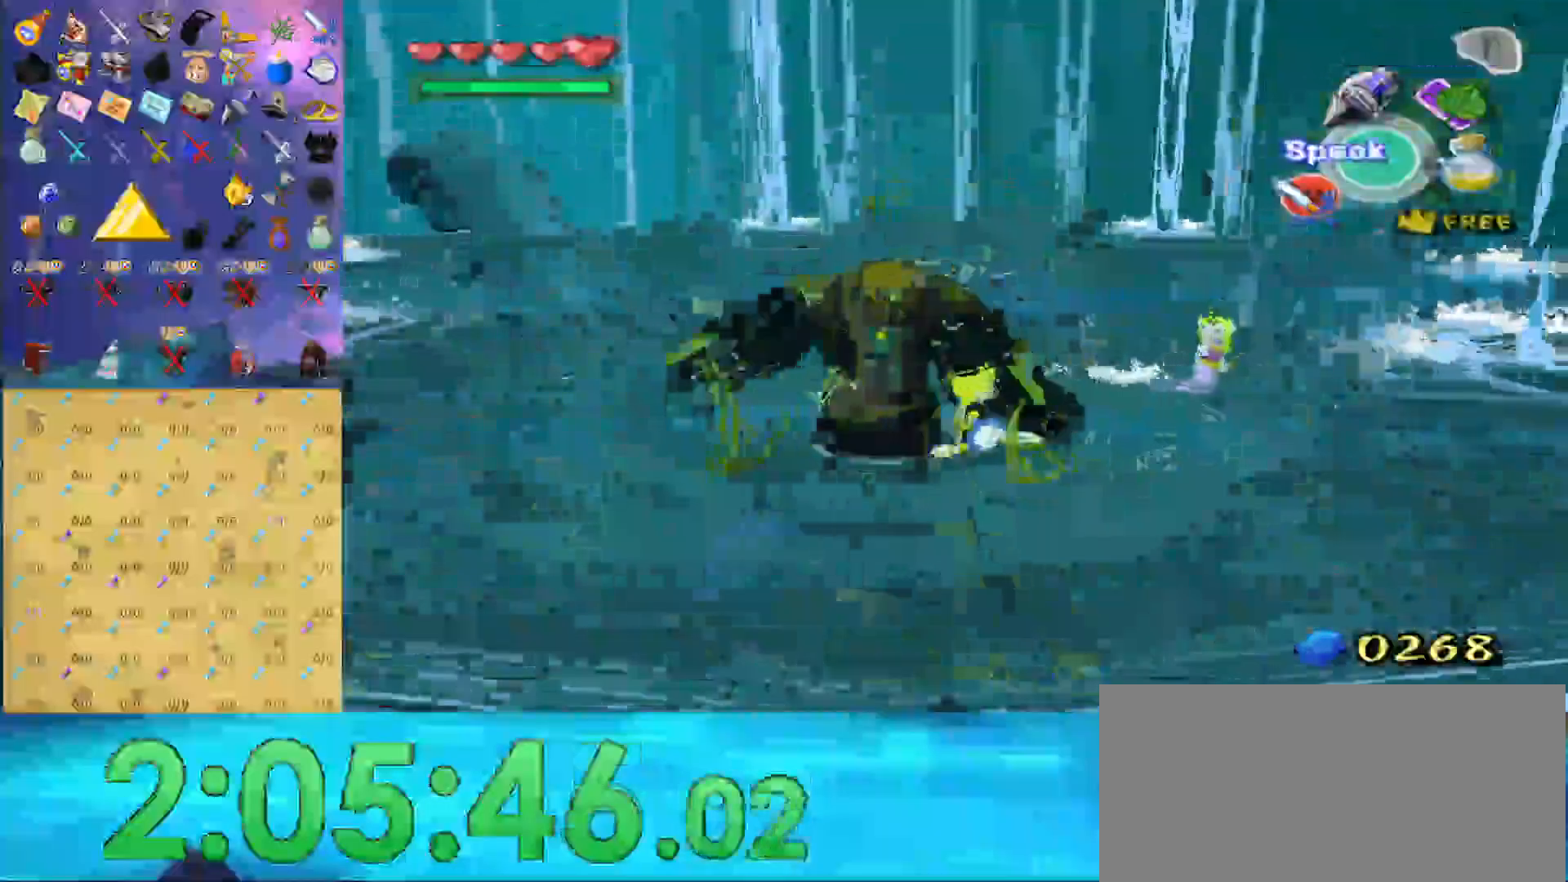
{"dt_ms": 500, "buttons": ["B"], "left_stick": "center", "right_stick": "center", "events": [[33, "A", "up"], [100, "B", "down"]]}
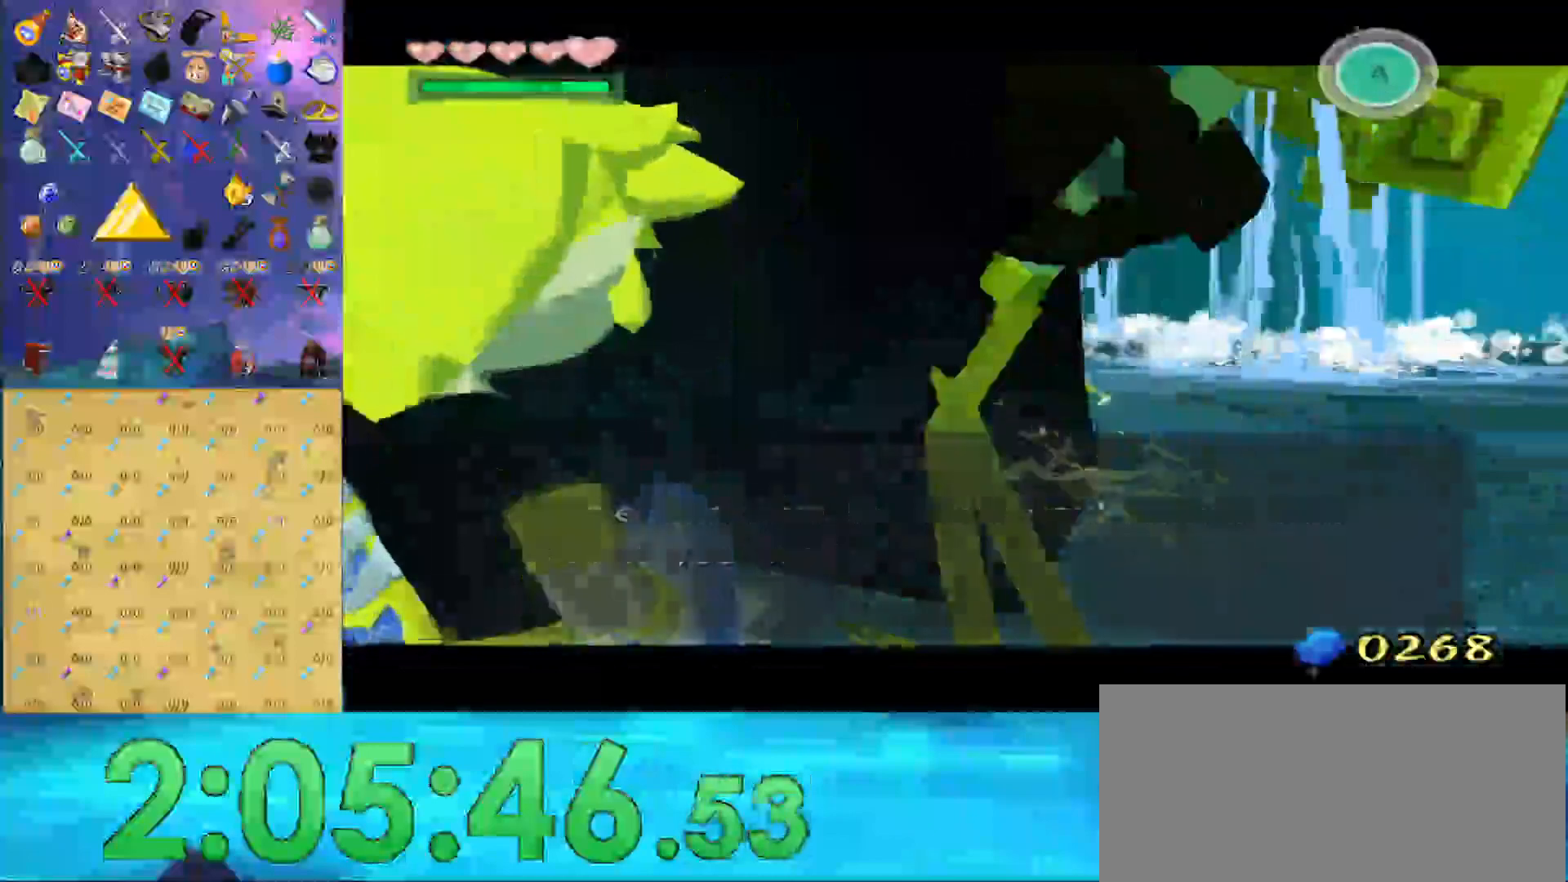
{"dt_ms": 500, "buttons": ["L1", "R1"], "left_stick": "down-left", "right_stick": "center", "events": [[100, "L1", "down"], [133, "left_stick", "down-left"], [300, "B", "up"], [367, "R1", "down"]]}
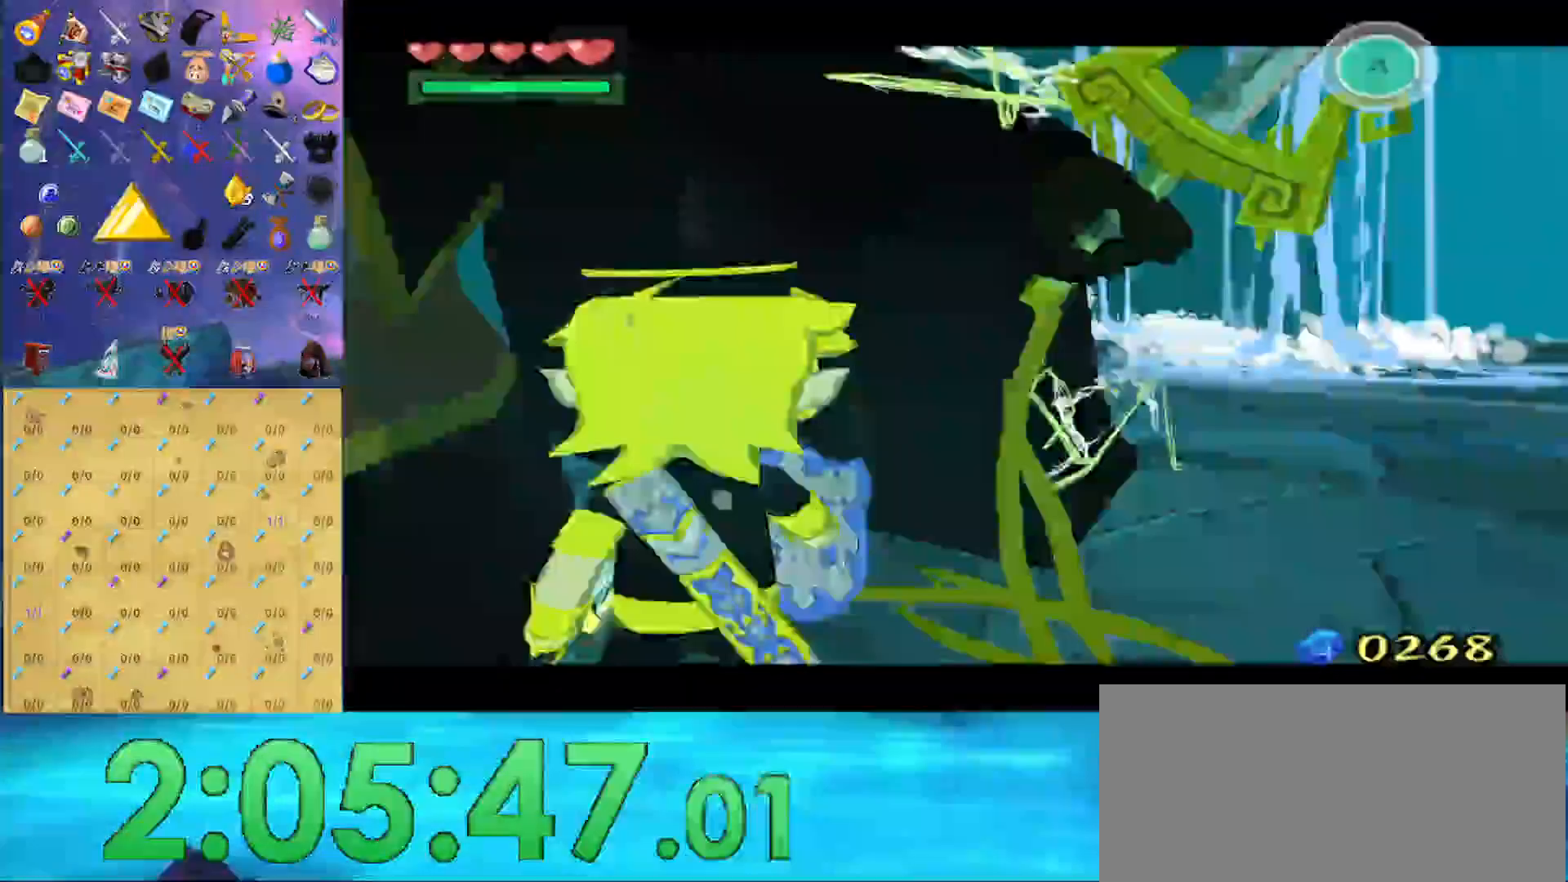
{"dt_ms": 500, "buttons": ["L1", "R1"], "left_stick": "down-left", "right_stick": "down", "events": [[33, "right_stick", "down"]]}
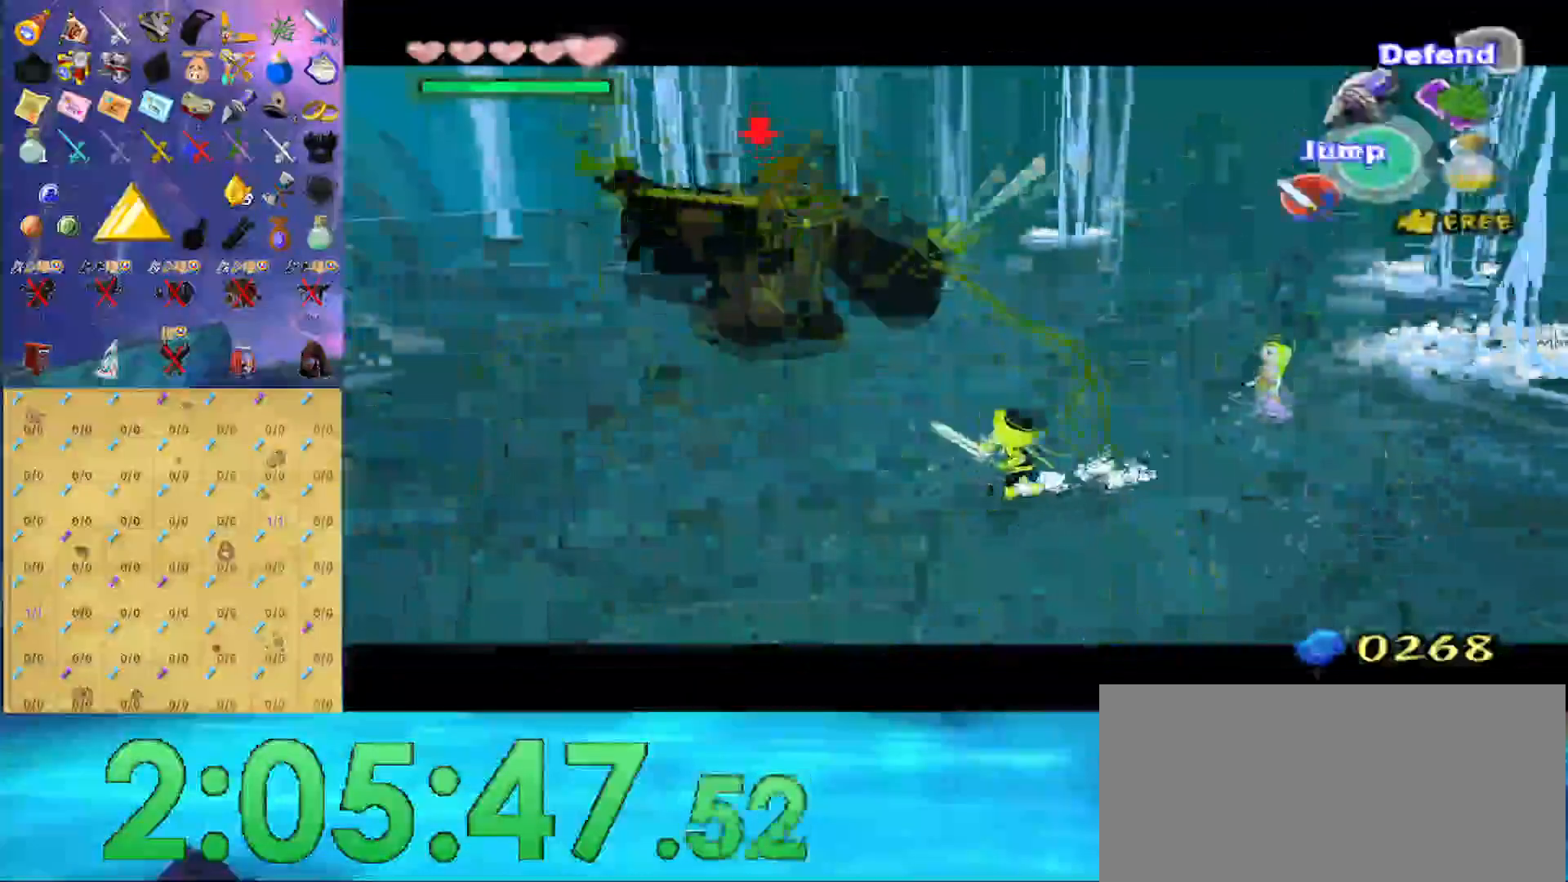
{"dt_ms": 500, "buttons": ["L1", "R1"], "left_stick": "down-left", "right_stick": "center", "events": [[500, "right_stick", "center"]]}
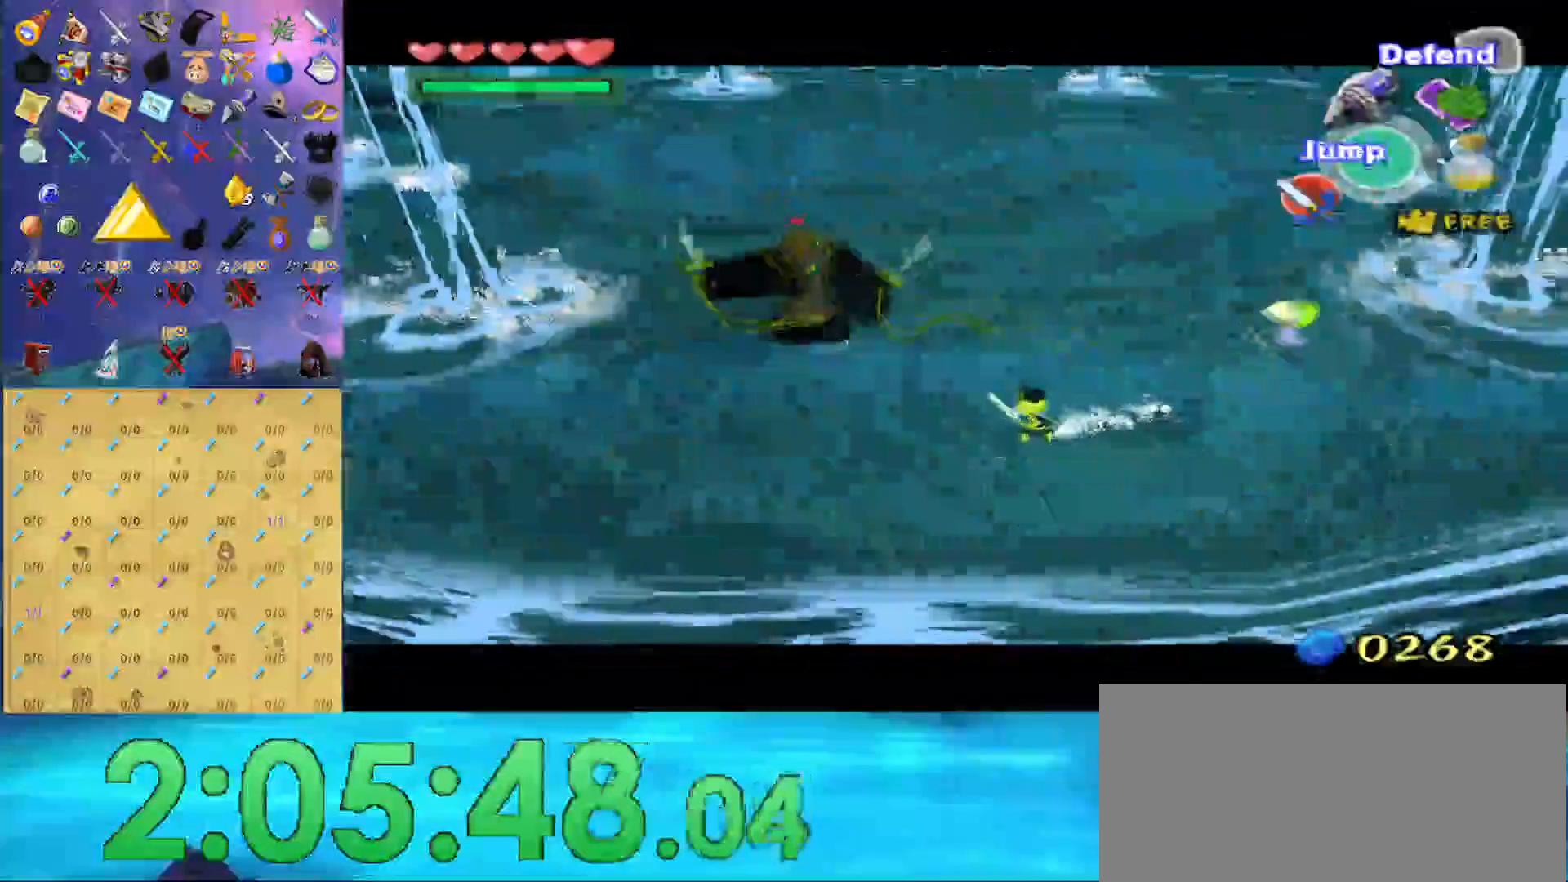
{"dt_ms": 500, "buttons": ["L1", "R1"], "left_stick": "left", "right_stick": "down", "events": [[267, "right_stick", "down"], [500, "left_stick", "left"]]}
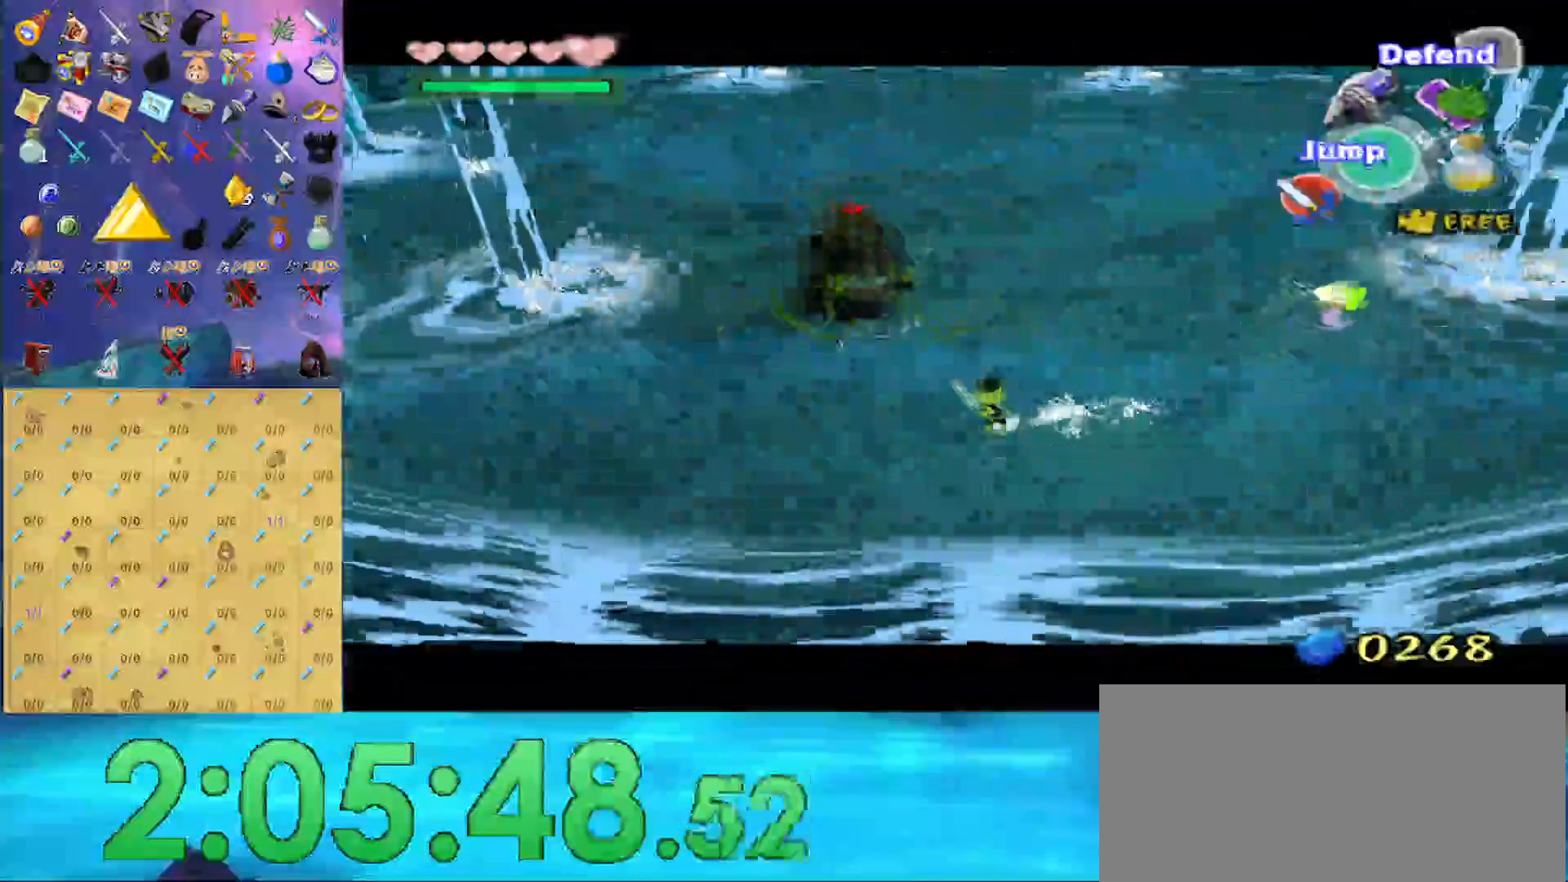
{"dt_ms": 500, "buttons": ["L1", "R1"], "left_stick": "left", "right_stick": "center", "events": [[200, "right_stick", "center"]]}
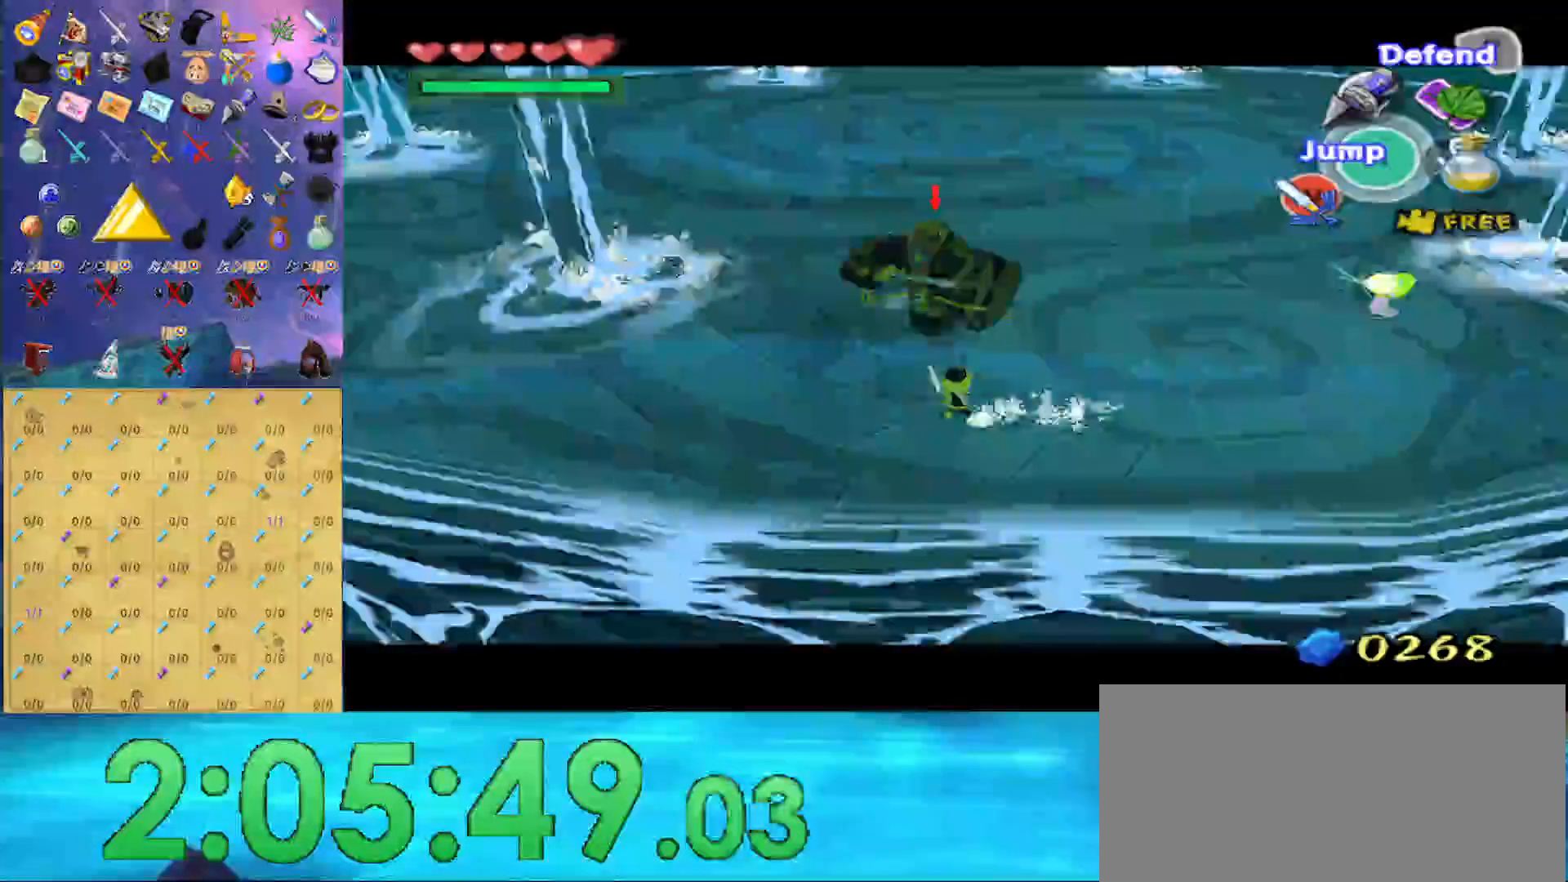
{"dt_ms": 500, "buttons": ["L1", "R1"], "left_stick": "left", "right_stick": "center", "events": [[100, "A", "down"], [233, "A", "up"]]}
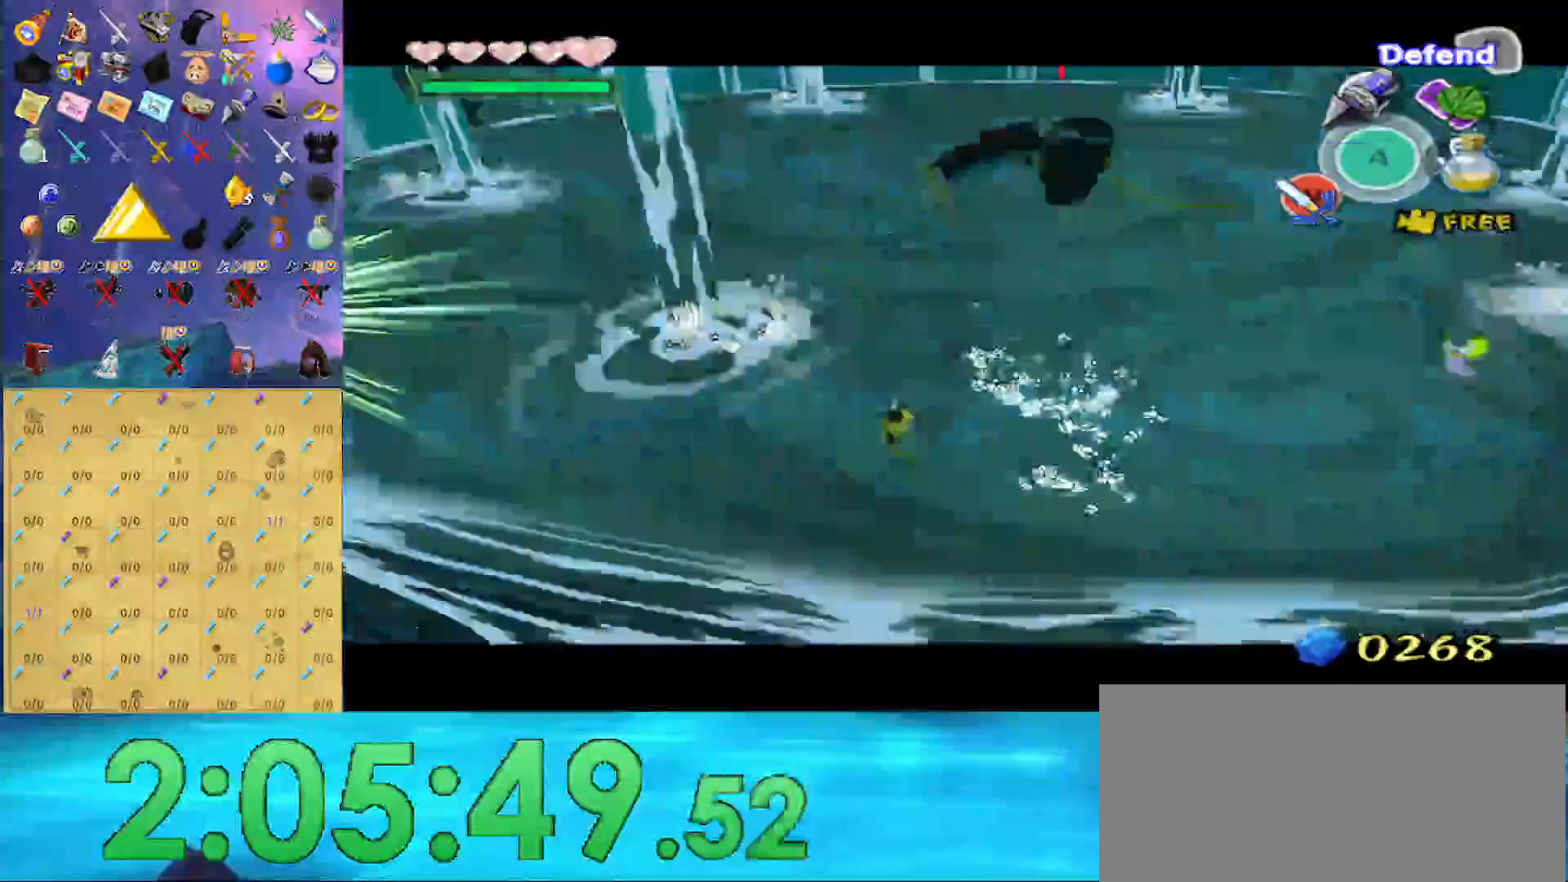
{"dt_ms": 500, "buttons": [], "left_stick": "right", "right_stick": "center", "events": [[300, "L1", "up"], [300, "R1", "up"], [300, "left_stick", "right"], [300, "right_stick", "down-left"], [433, "right_stick", "center"]]}
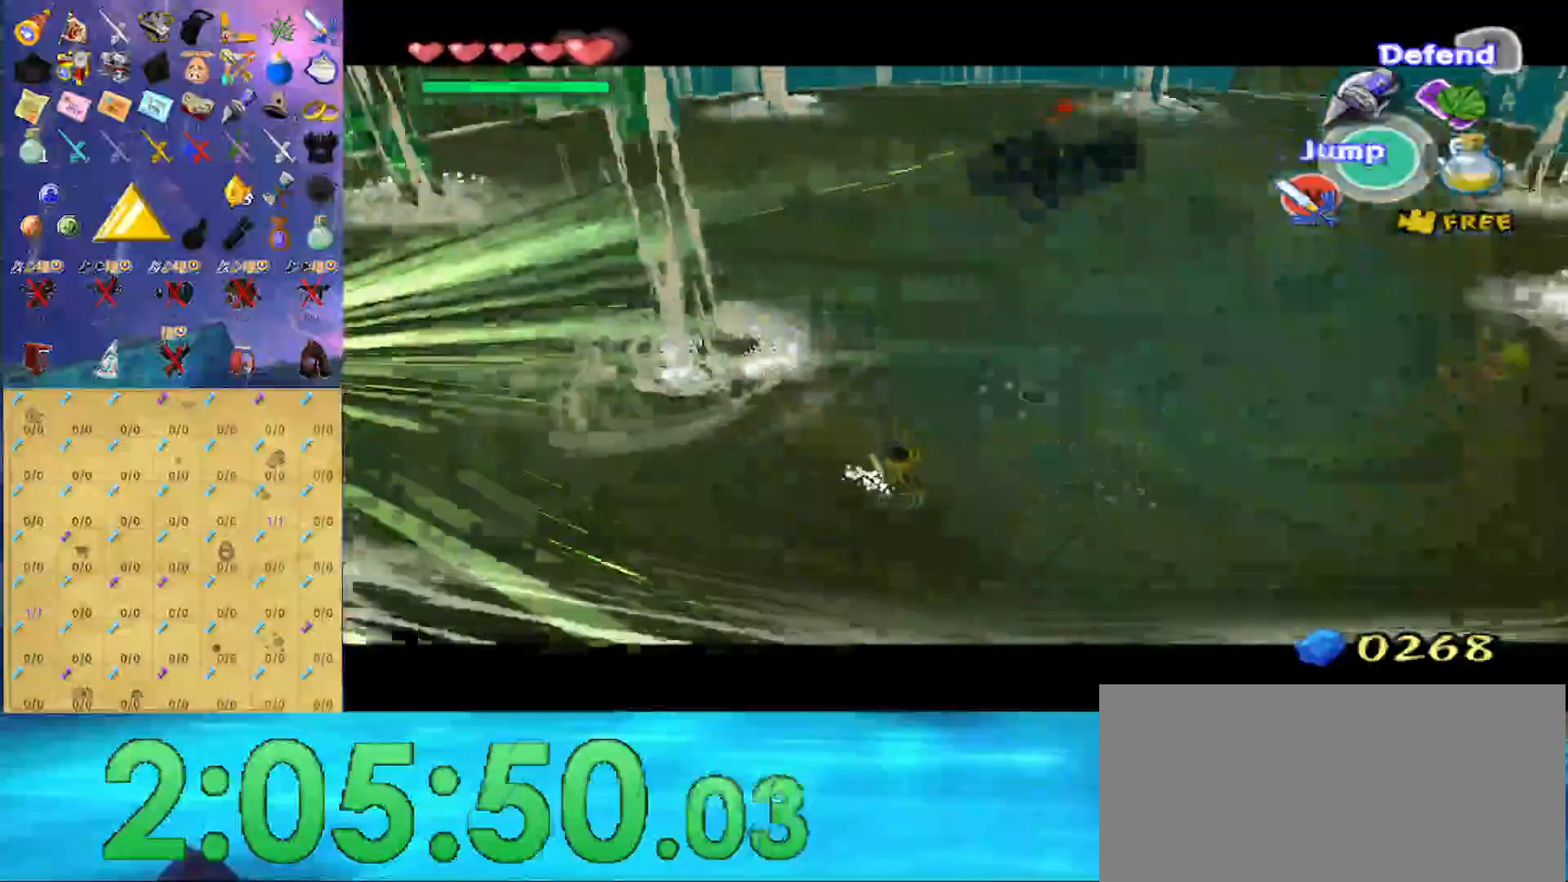
{"dt_ms": 500, "buttons": [], "left_stick": "up-right", "right_stick": "center", "events": [[133, "A", "down"], [167, "left_stick", "up-right"], [200, "A", "up"]]}
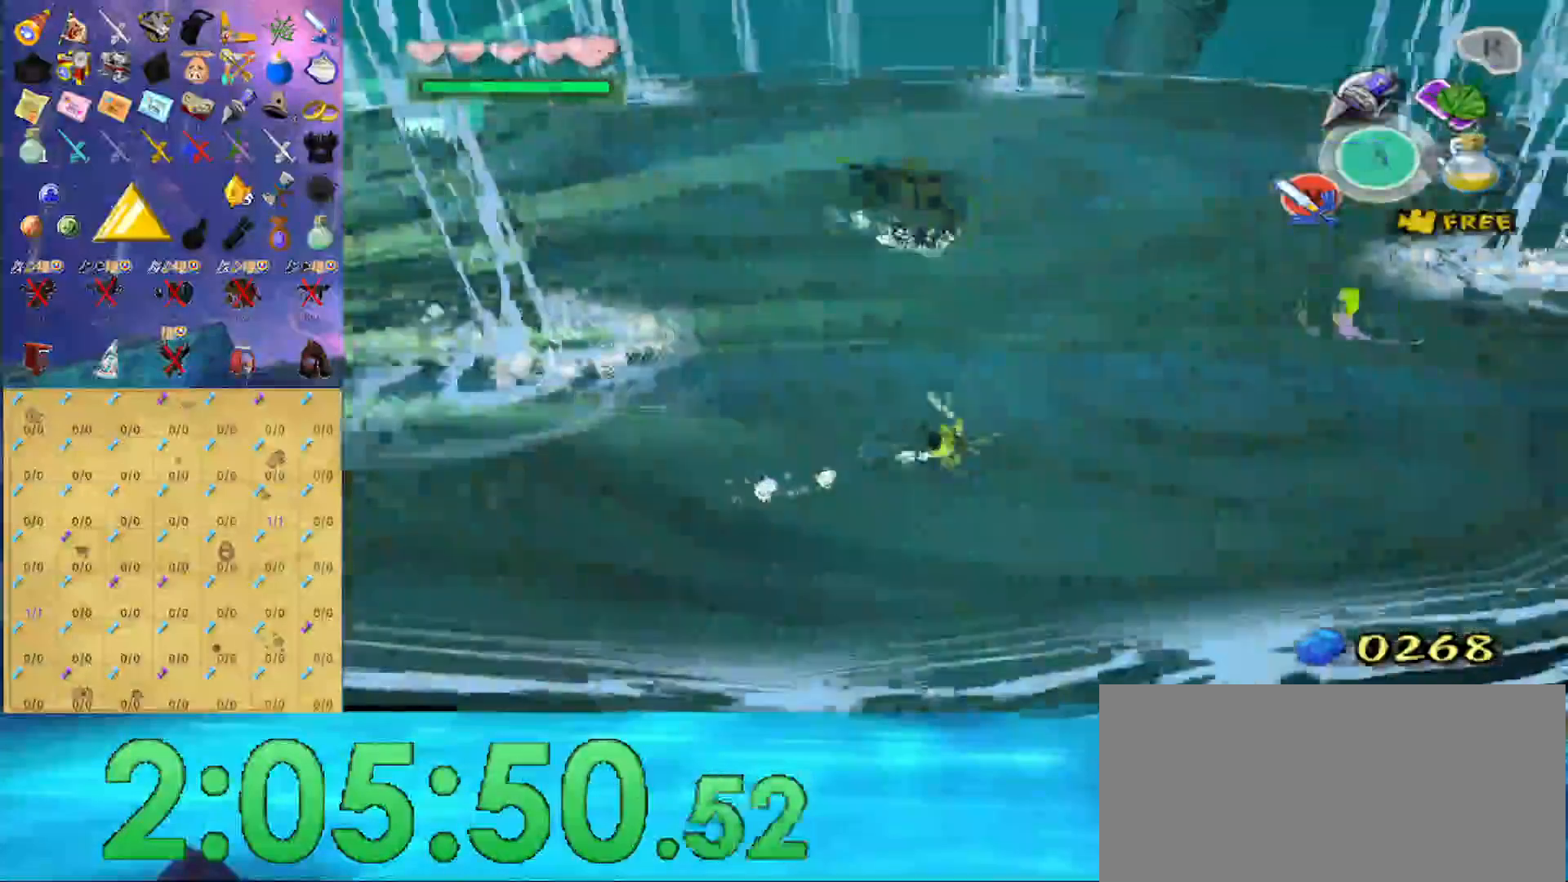
{"dt_ms": 500, "buttons": ["A"], "left_stick": "up", "right_stick": "center", "events": [[467, "left_stick", "up"], [500, "A", "down"]]}
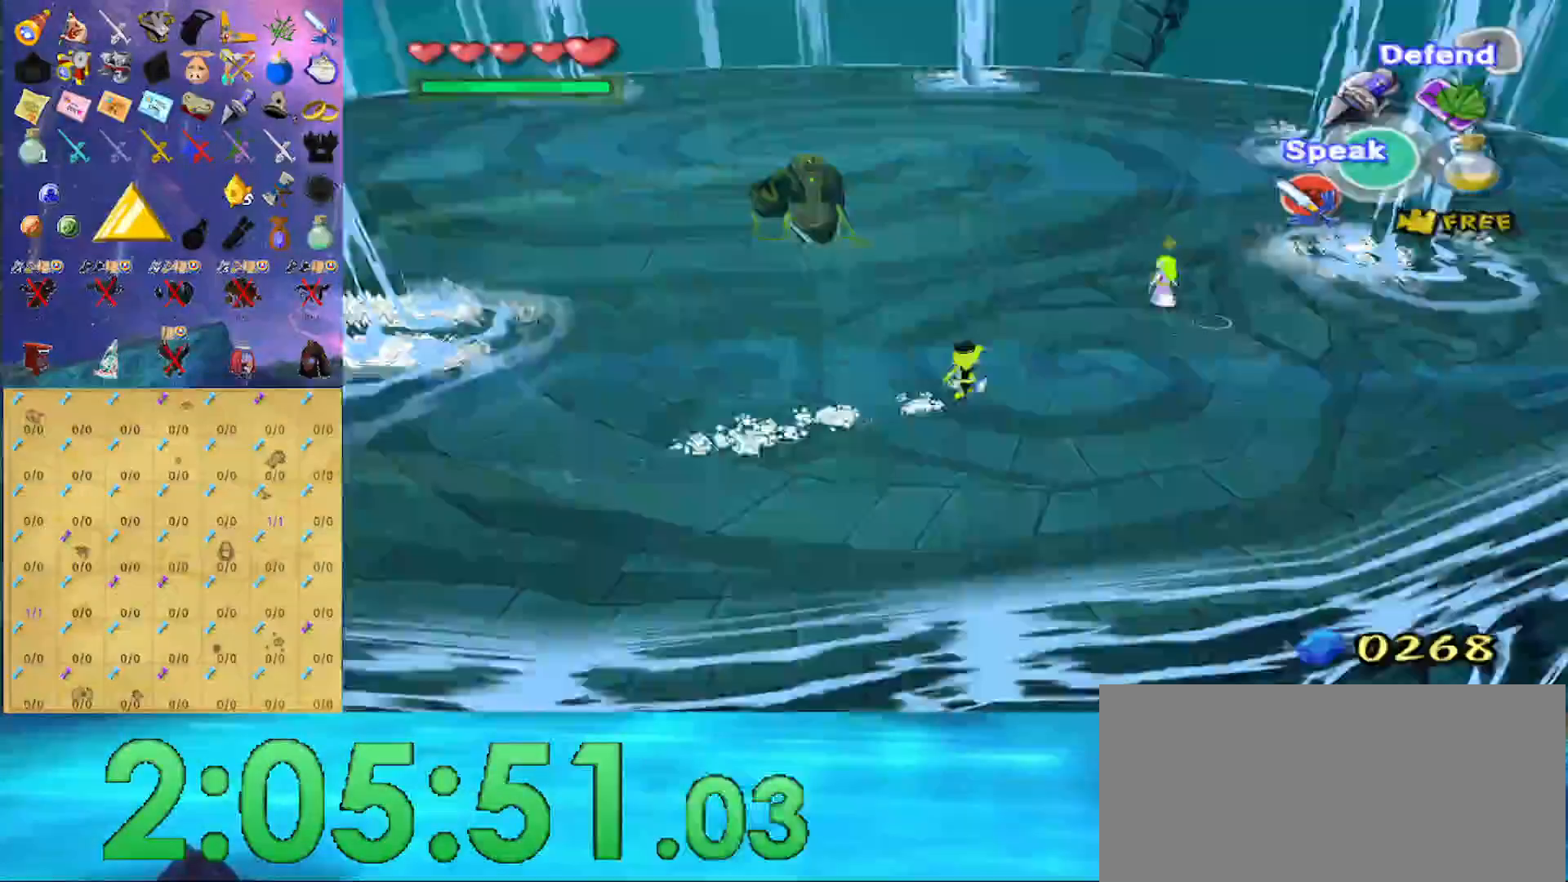
{"dt_ms": 500, "buttons": ["B"], "left_stick": "center", "right_stick": "center", "events": [[200, "A", "up"], [400, "B", "down"], [400, "left_stick", "center"]]}
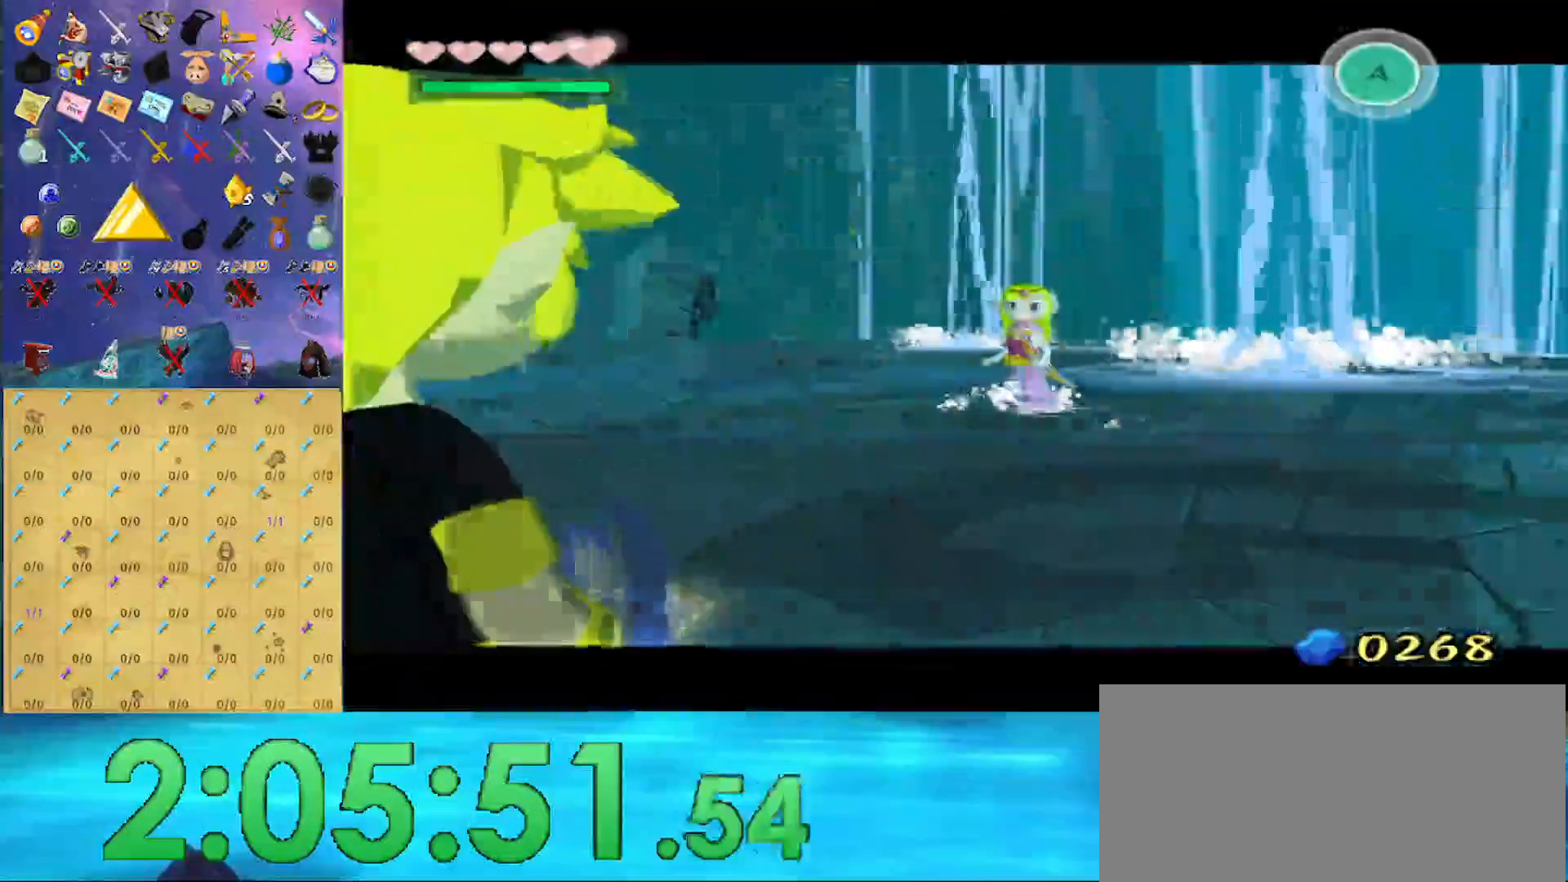
{"dt_ms": 1000, "buttons": [], "left_stick": "left", "right_stick": "down"}
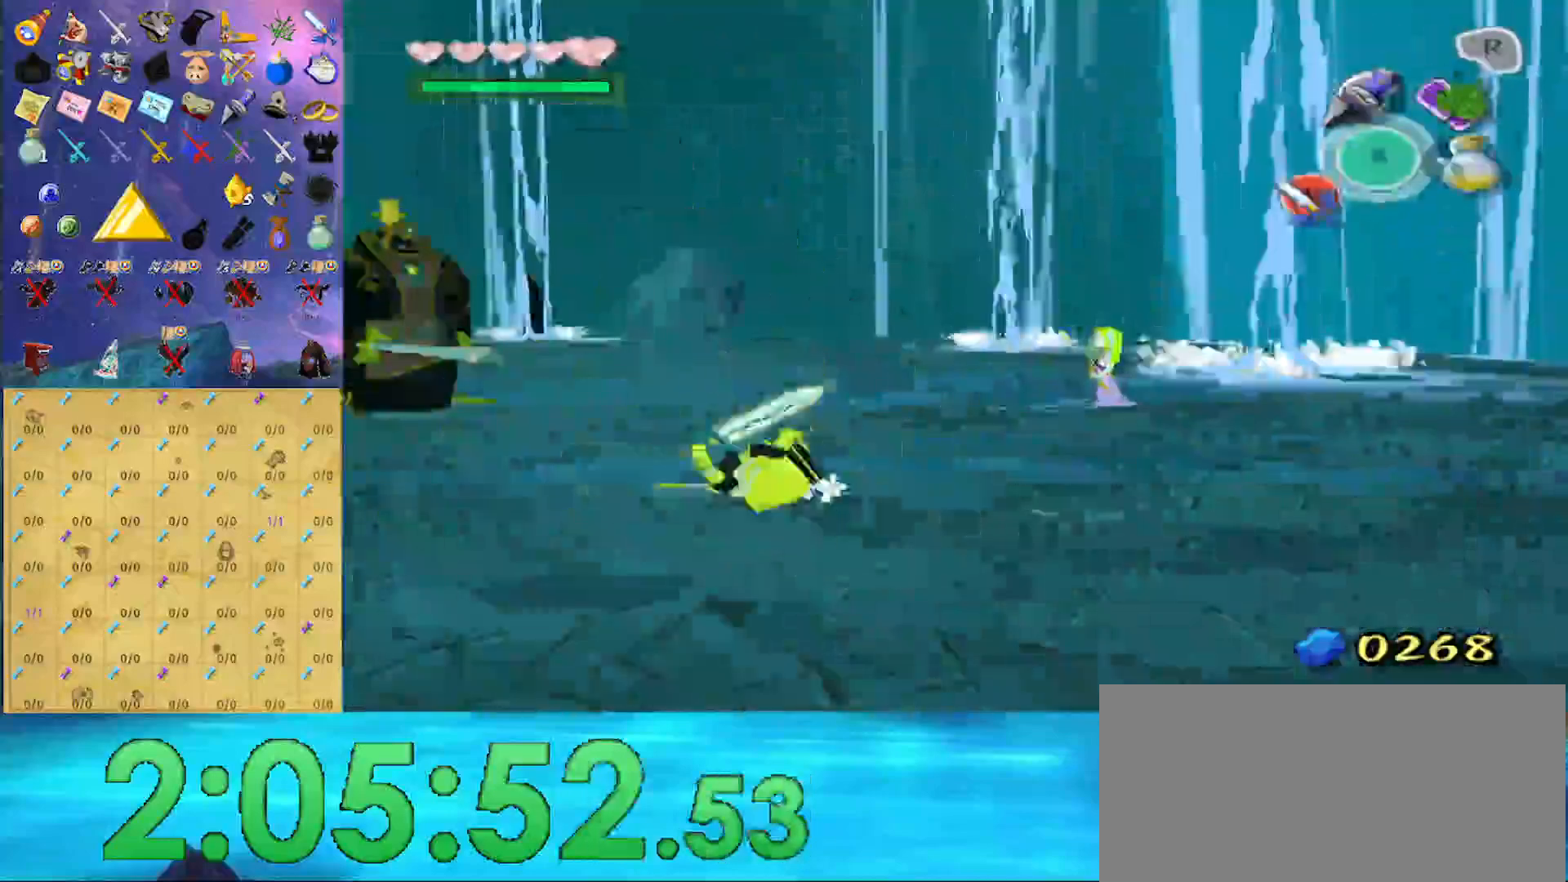
{"dt_ms": 500, "buttons": [], "left_stick": "down-left", "right_stick": "left", "events": [[33, "right_stick", "center"], [233, "A", "down"], [333, "A", "up"], [433, "left_stick", "down-left"], [433, "right_stick", "left"]]}
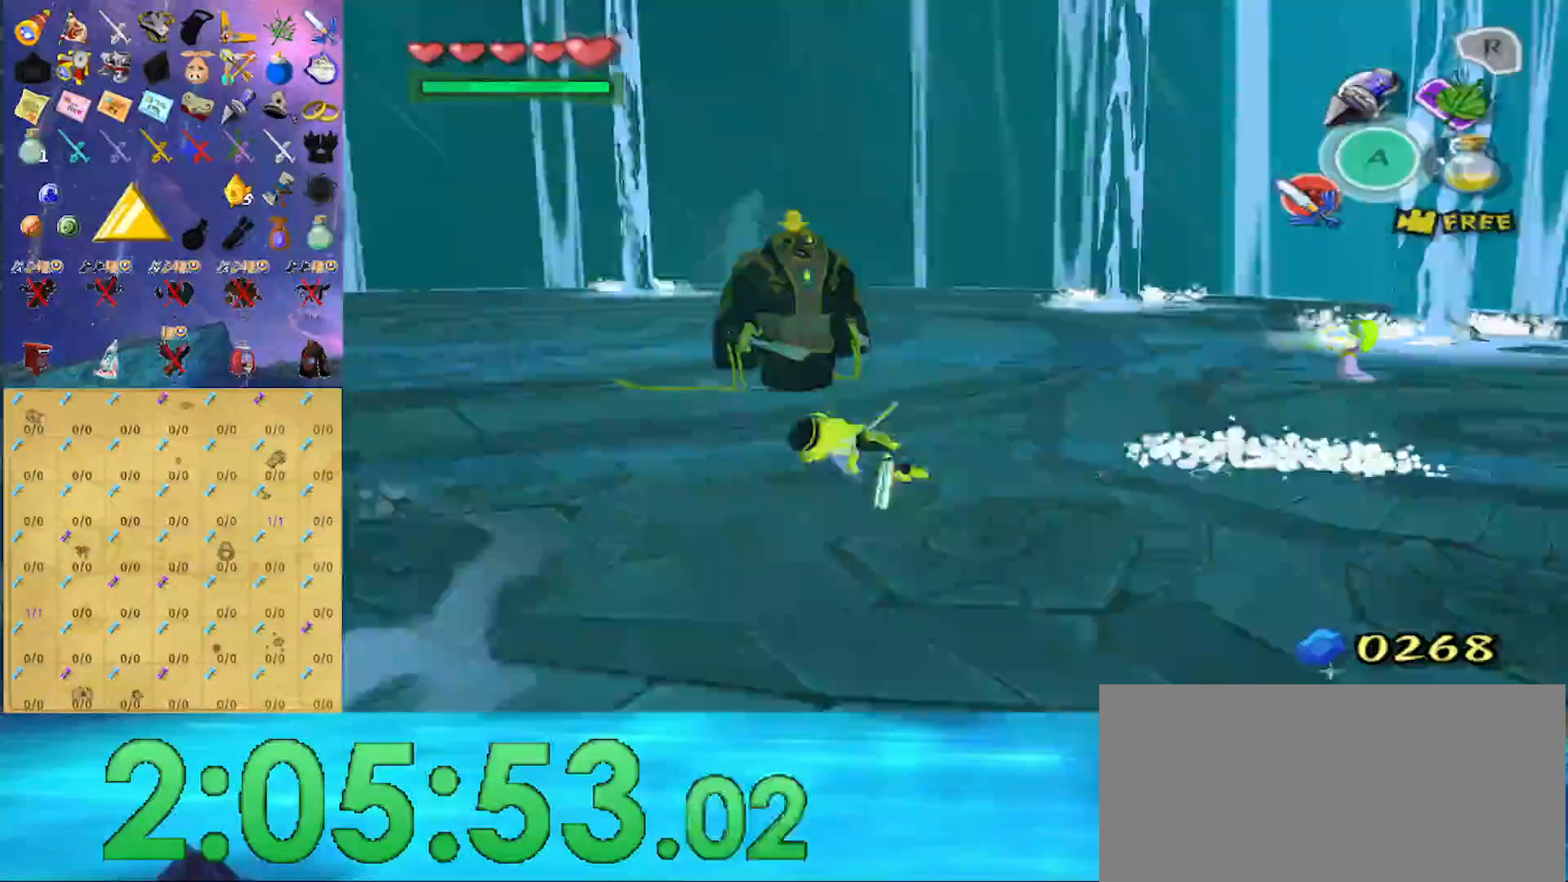
{"dt_ms": 500, "buttons": [], "left_stick": "down-left", "right_stick": "center", "events": [[133, "left_stick", "left"], [167, "right_stick", "center"], [367, "A", "down"], [433, "A", "up"], [467, "left_stick", "down-left"]]}
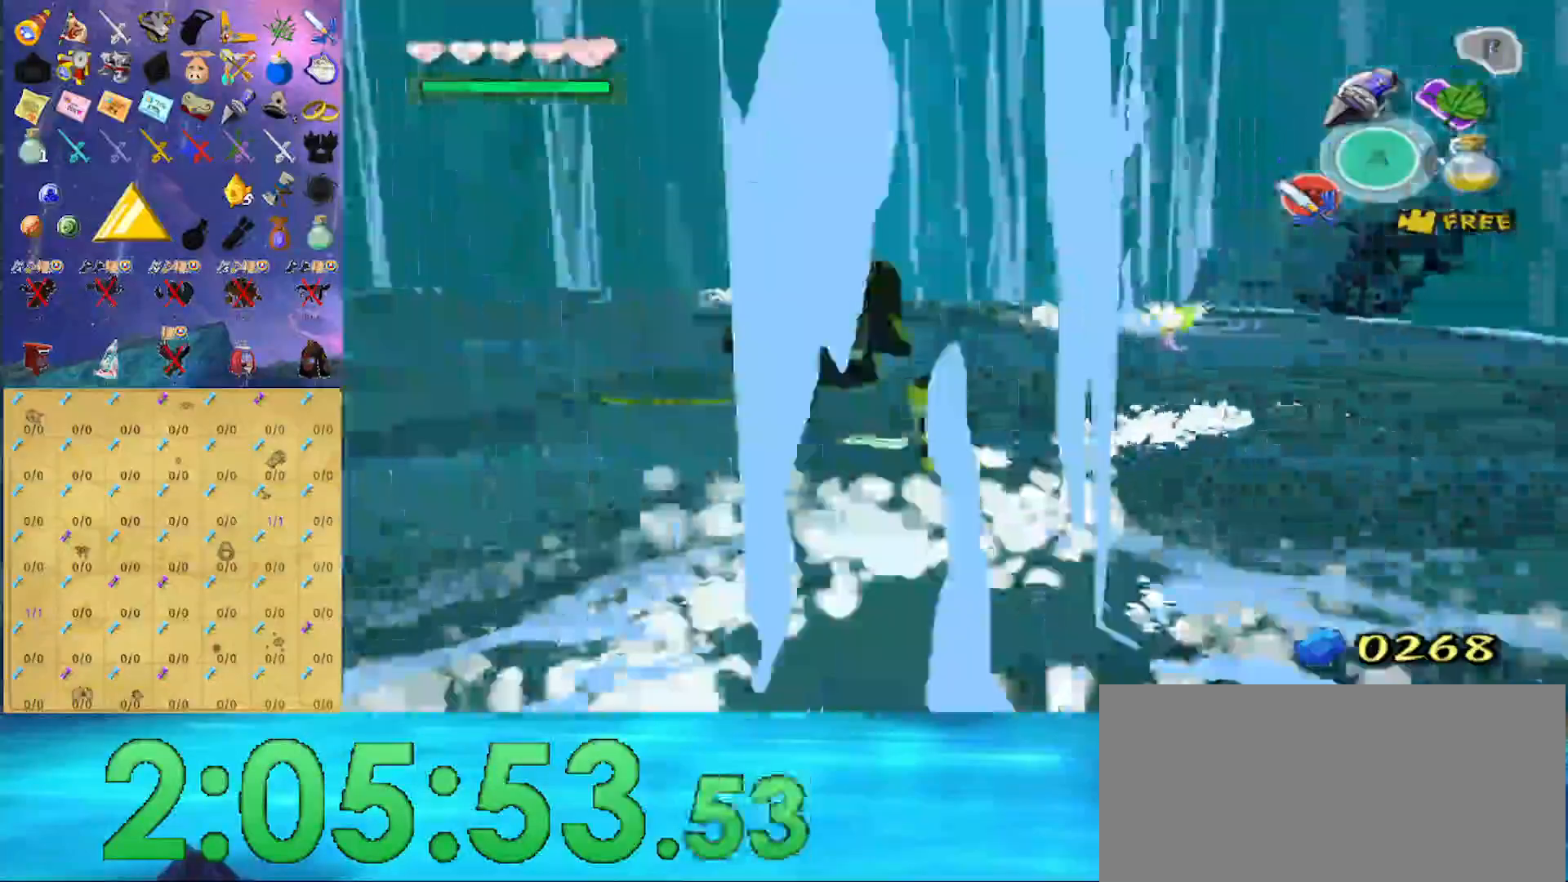
{"dt_ms": 500, "buttons": [], "left_stick": "down", "right_stick": "center", "events": [[33, "right_stick", "down-left"], [167, "left_stick", "down"], [167, "right_stick", "center"], [333, "A", "down"], [500, "A", "up"]]}
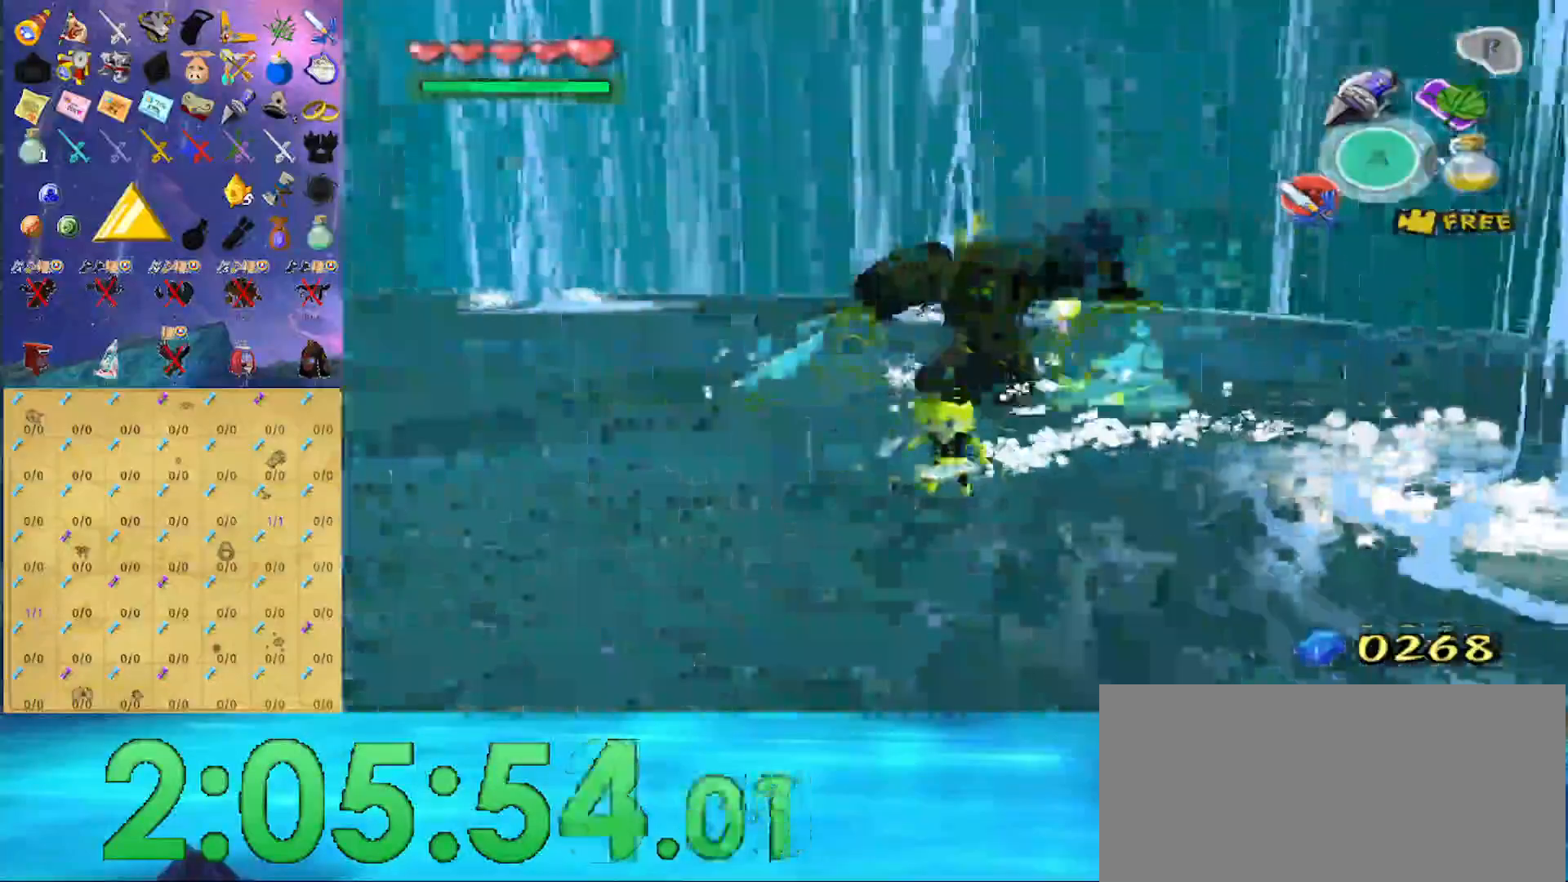
{"dt_ms": 500, "buttons": [], "left_stick": "center", "right_stick": "center", "events": [[100, "right_stick", "down-left"], [433, "right_stick", "center"], [467, "left_stick", "center"]]}